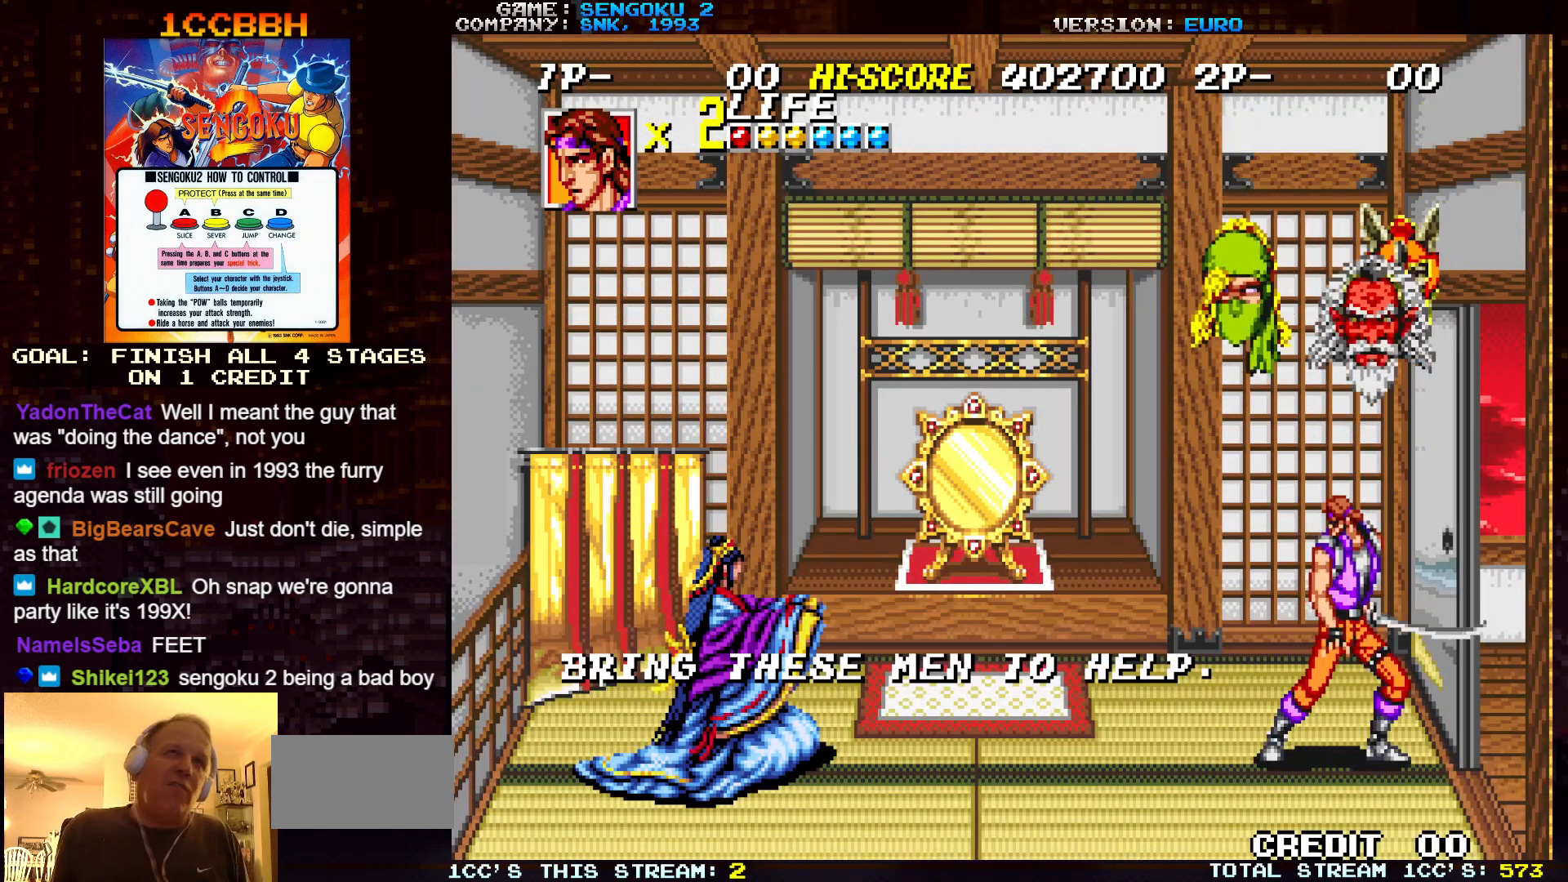
Gameplay with a controller (arcade stick); each line is a JSON object with the inputs held at the frame after it. "events" lists button and stick changes between this image and that frame as [ms after this image, input, new state], when the widget could be followed in between. Not read: C L3 R3.
{"buttons": [], "left_stick": "down-right", "events": [[83, "left_stick", "right"], [217, "left_stick", "down-right"]]}
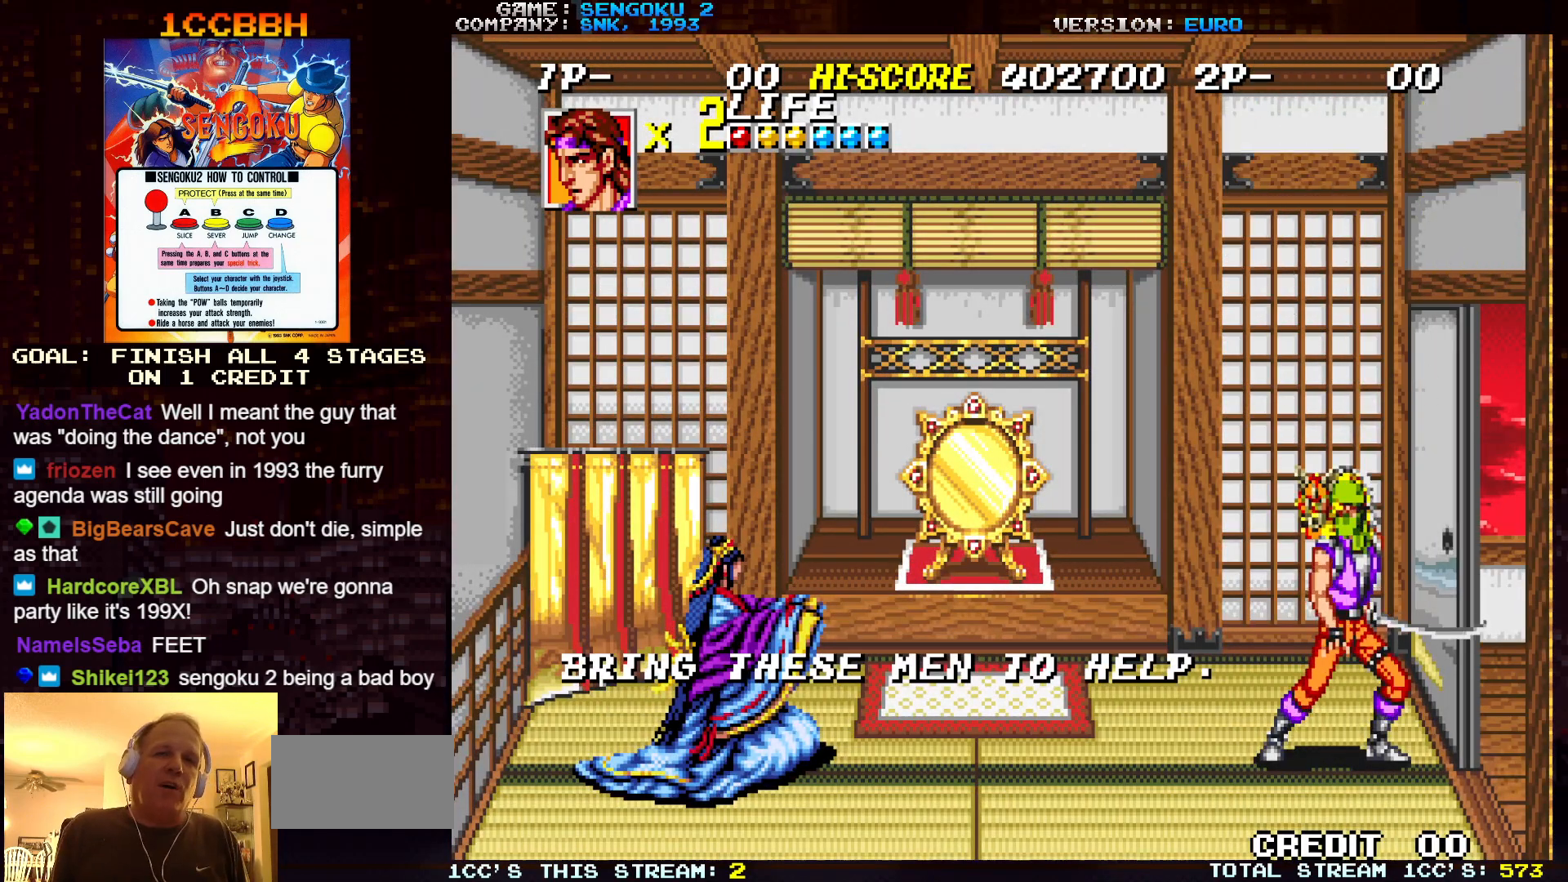
{"buttons": [], "left_stick": "right", "events": [[383, "left_stick", "right"]]}
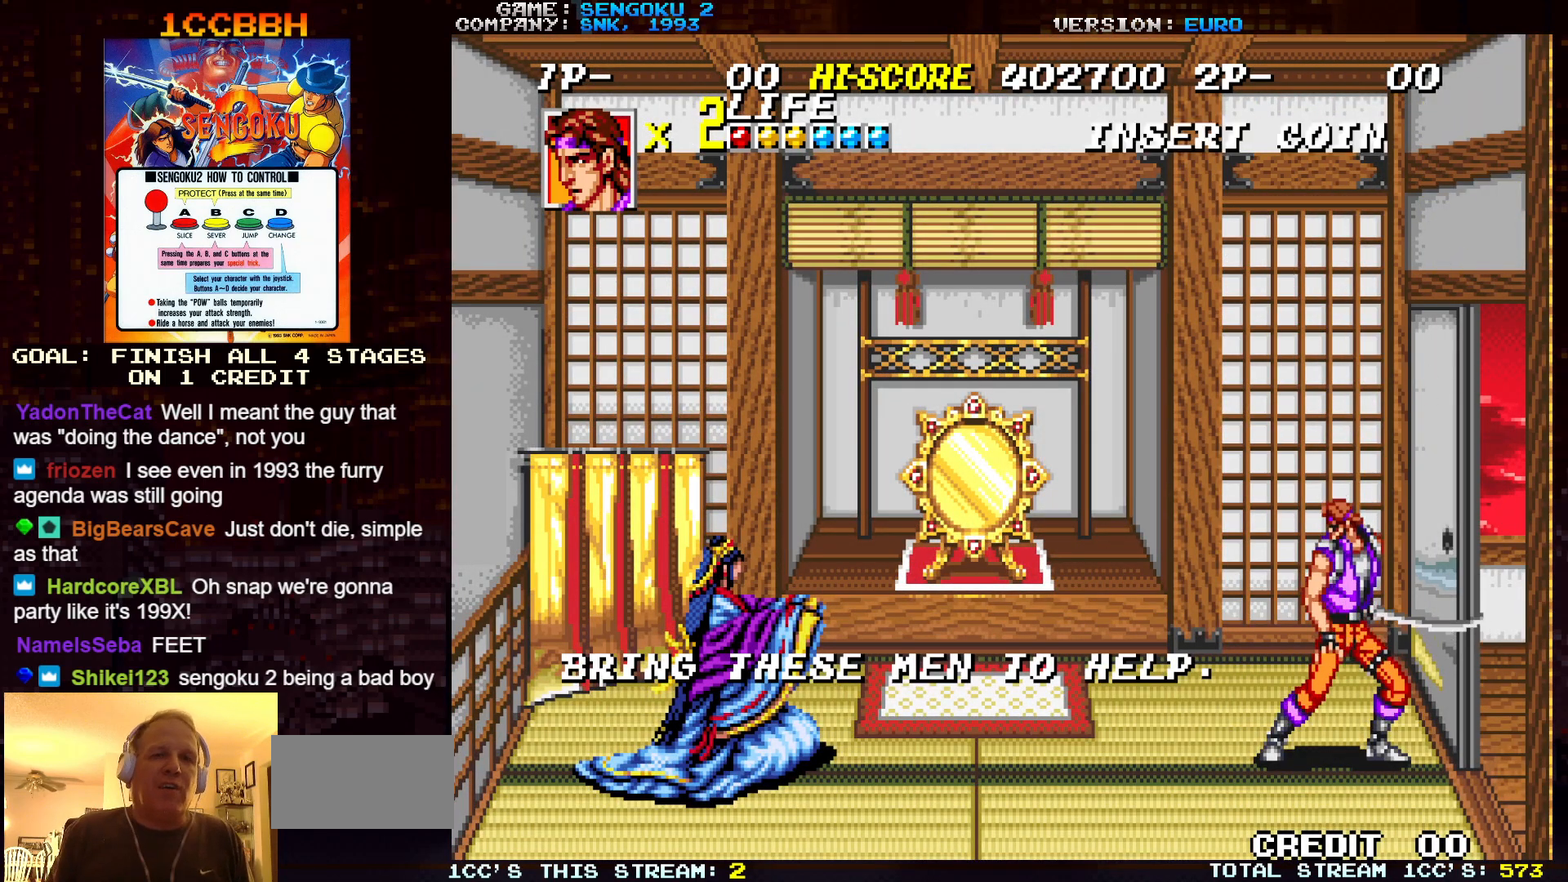
{"buttons": [], "left_stick": "center", "events": [[133, "left_stick", "center"]]}
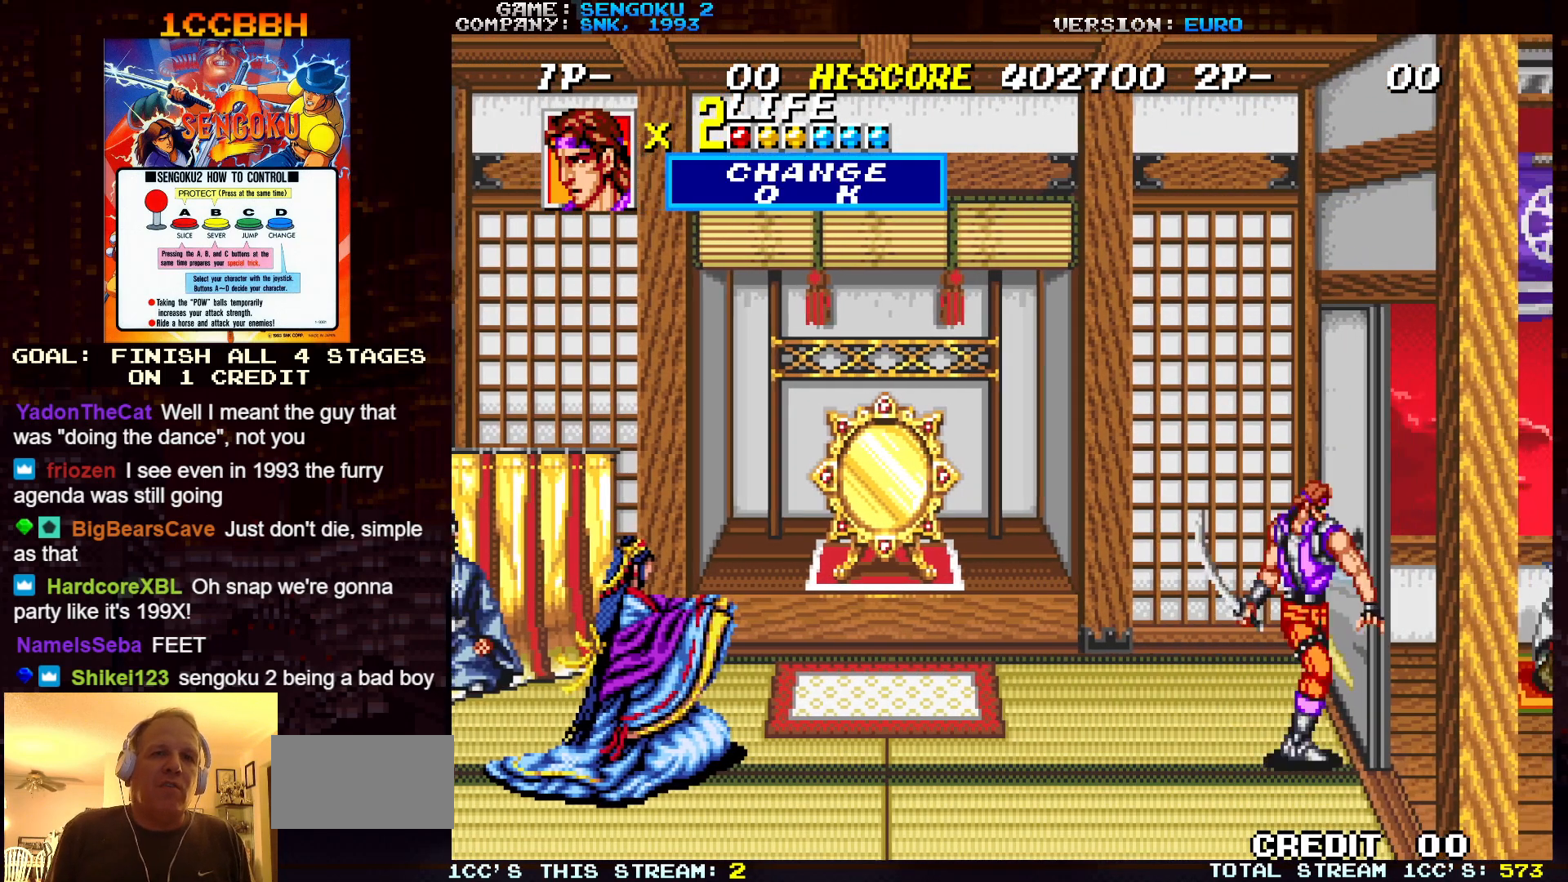
{"buttons": [], "left_stick": "right", "events": [[17, "left_stick", "right"]]}
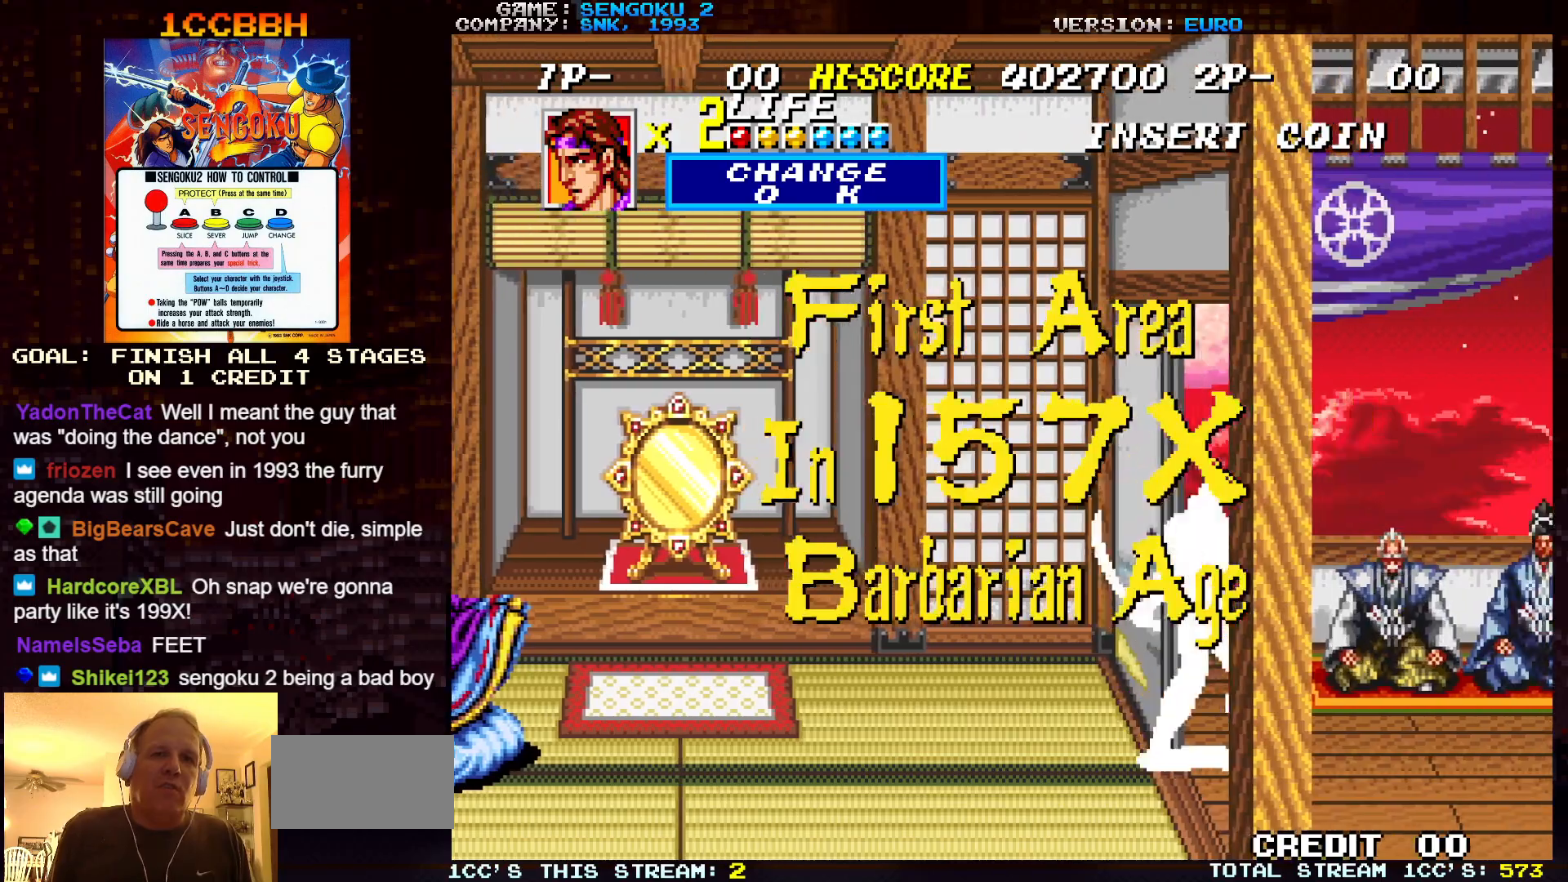
{"buttons": [], "left_stick": "right", "events": []}
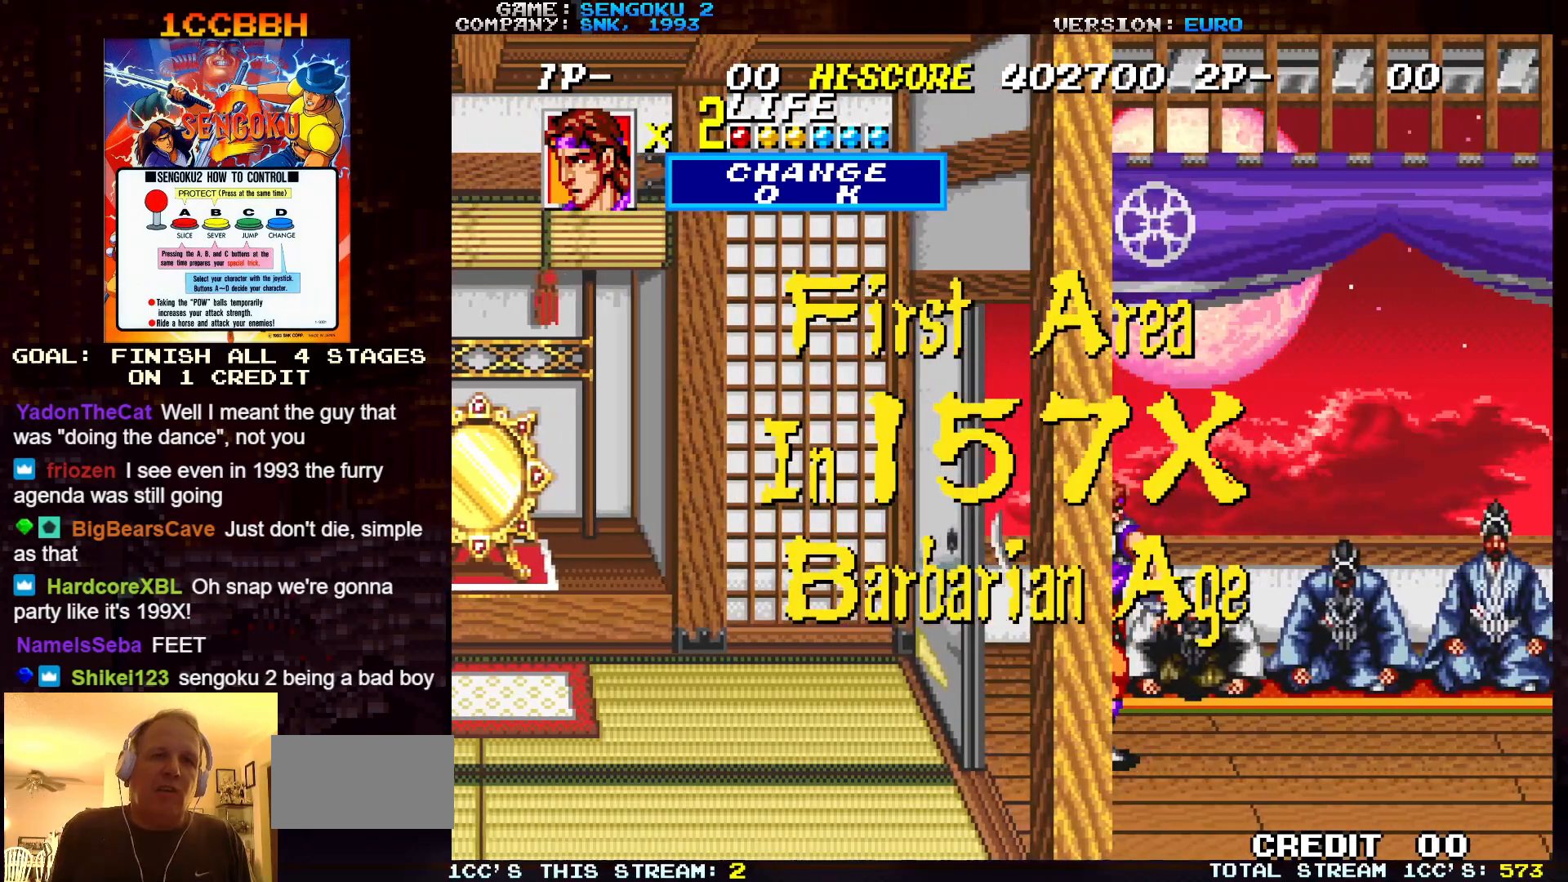
{"buttons": [], "left_stick": "right", "events": []}
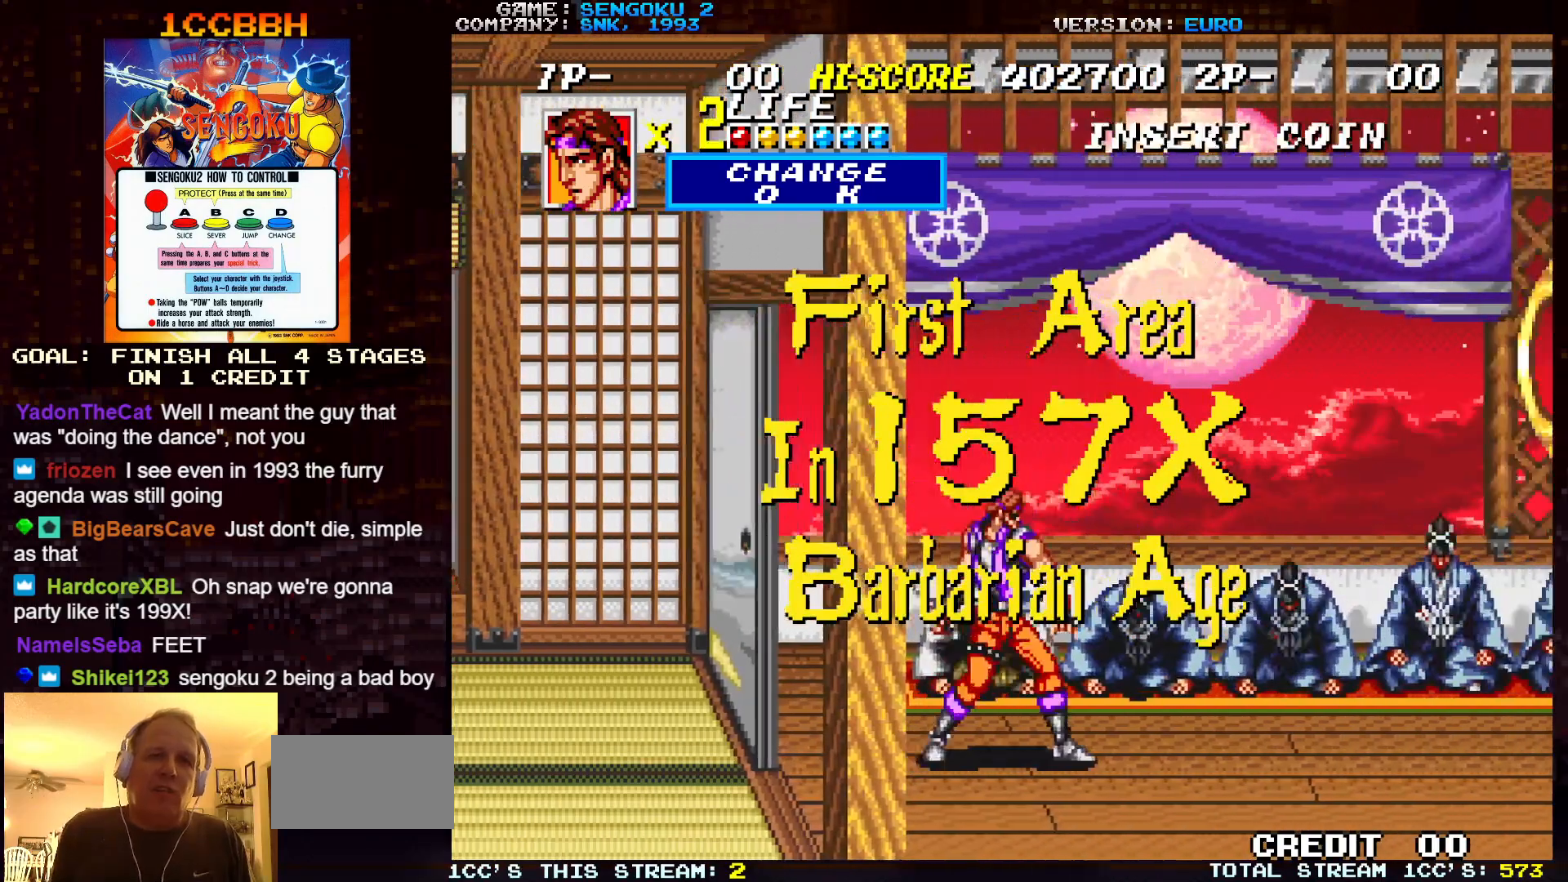
{"buttons": [], "left_stick": "right", "events": []}
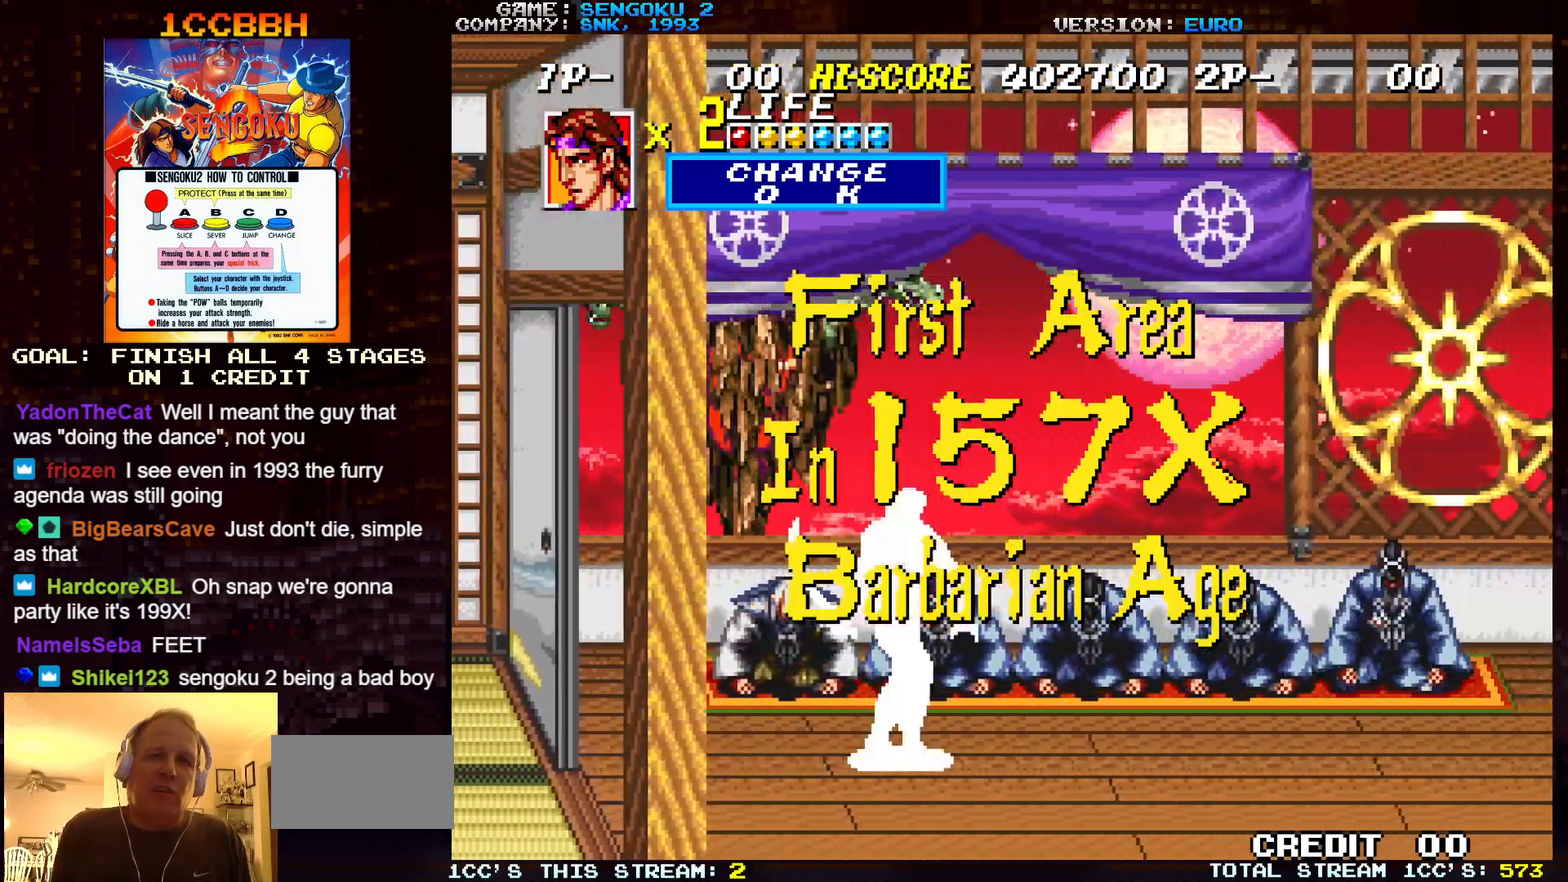
{"buttons": [], "left_stick": "right", "events": []}
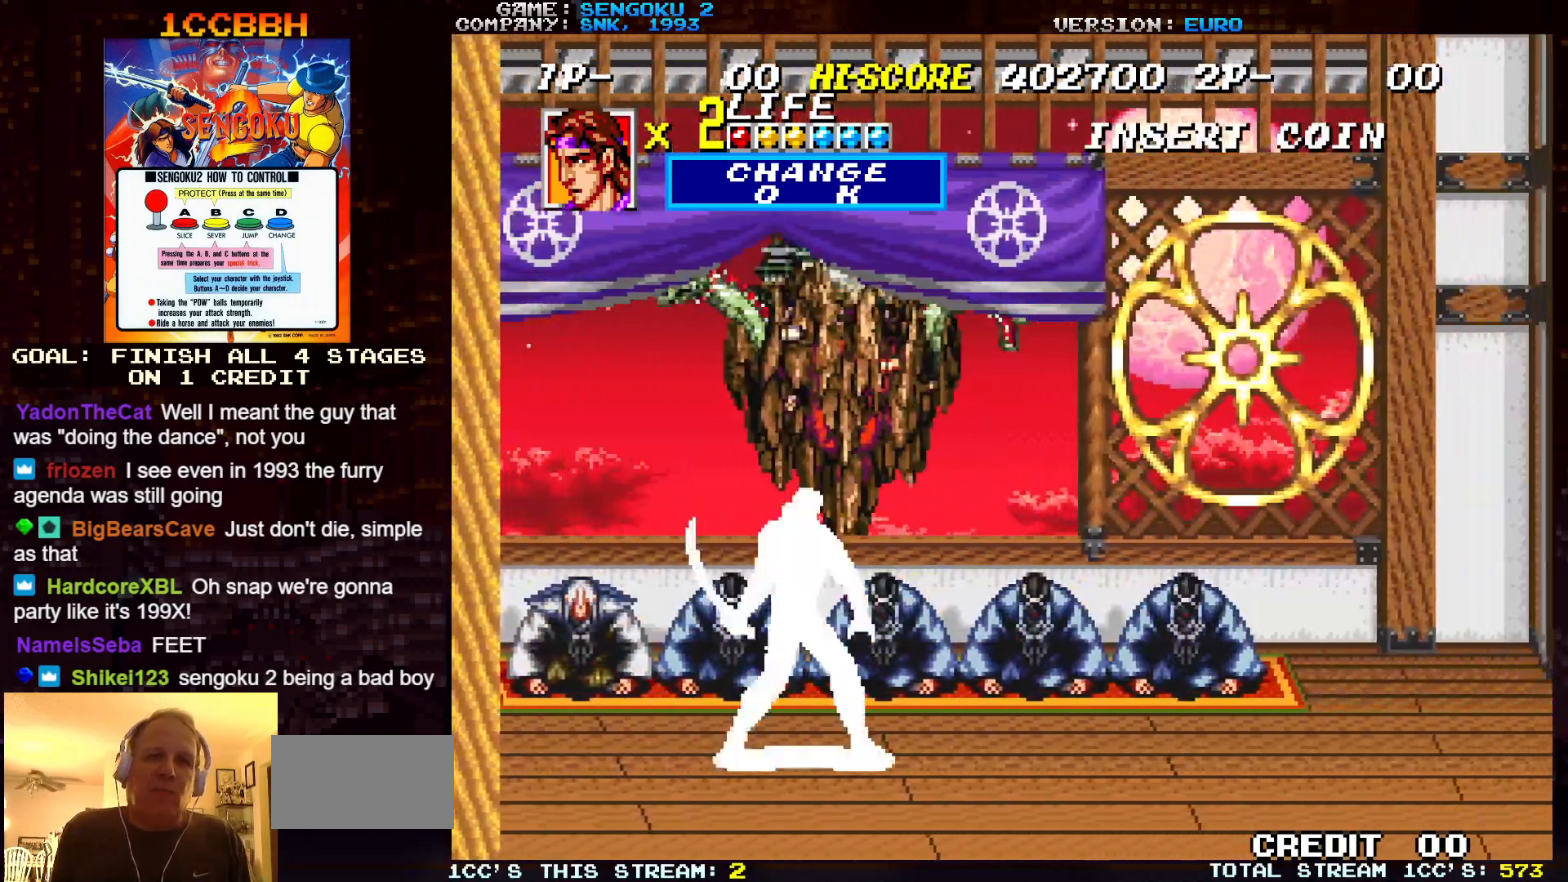
{"buttons": [], "left_stick": "right", "events": []}
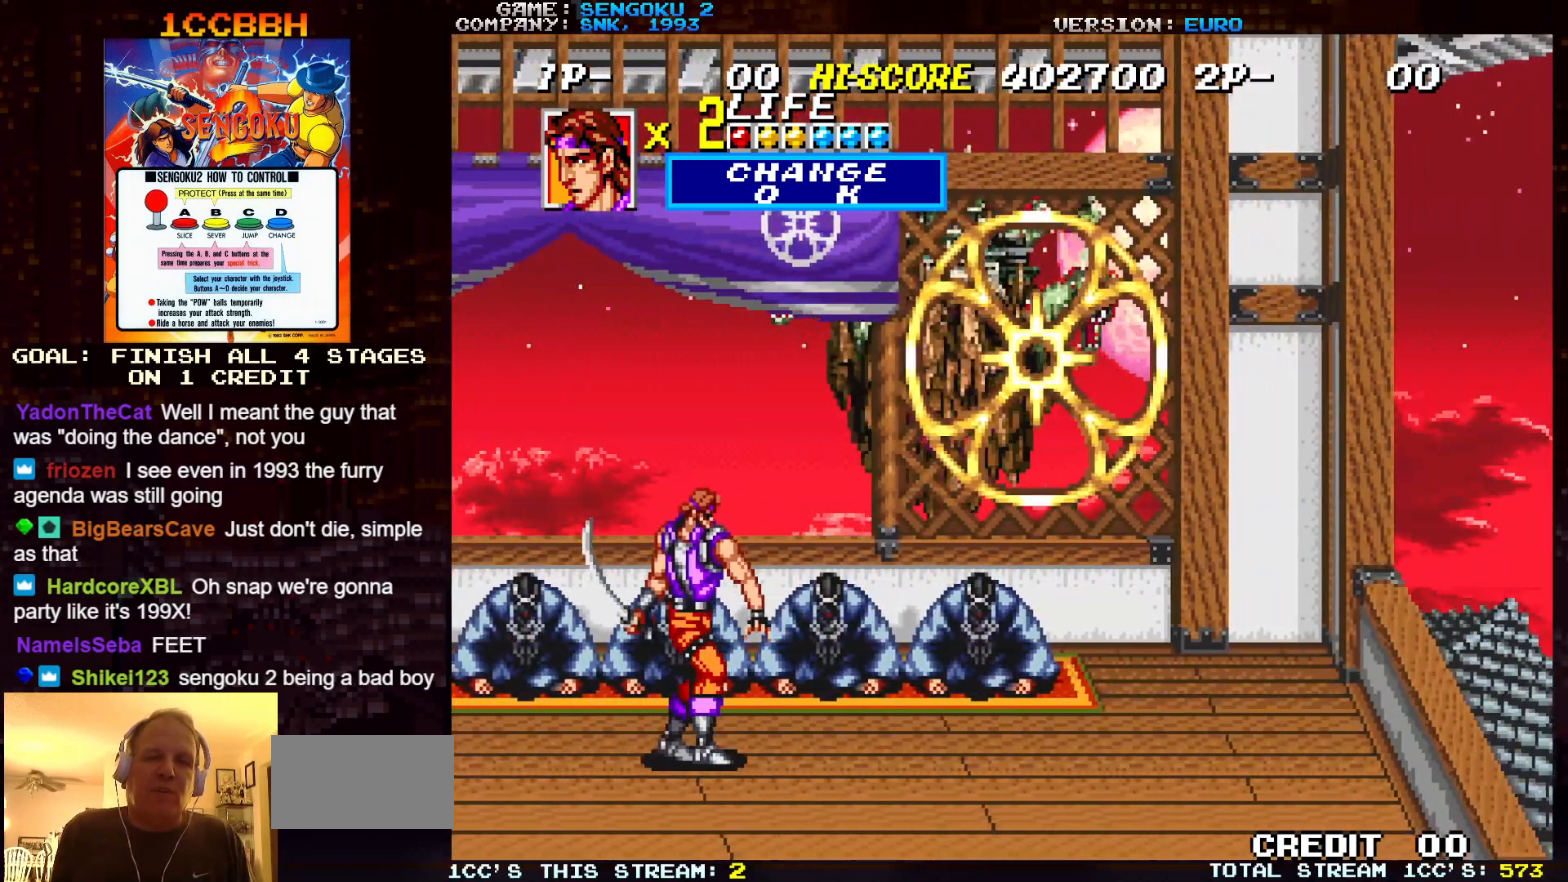
{"buttons": [], "left_stick": "right", "events": []}
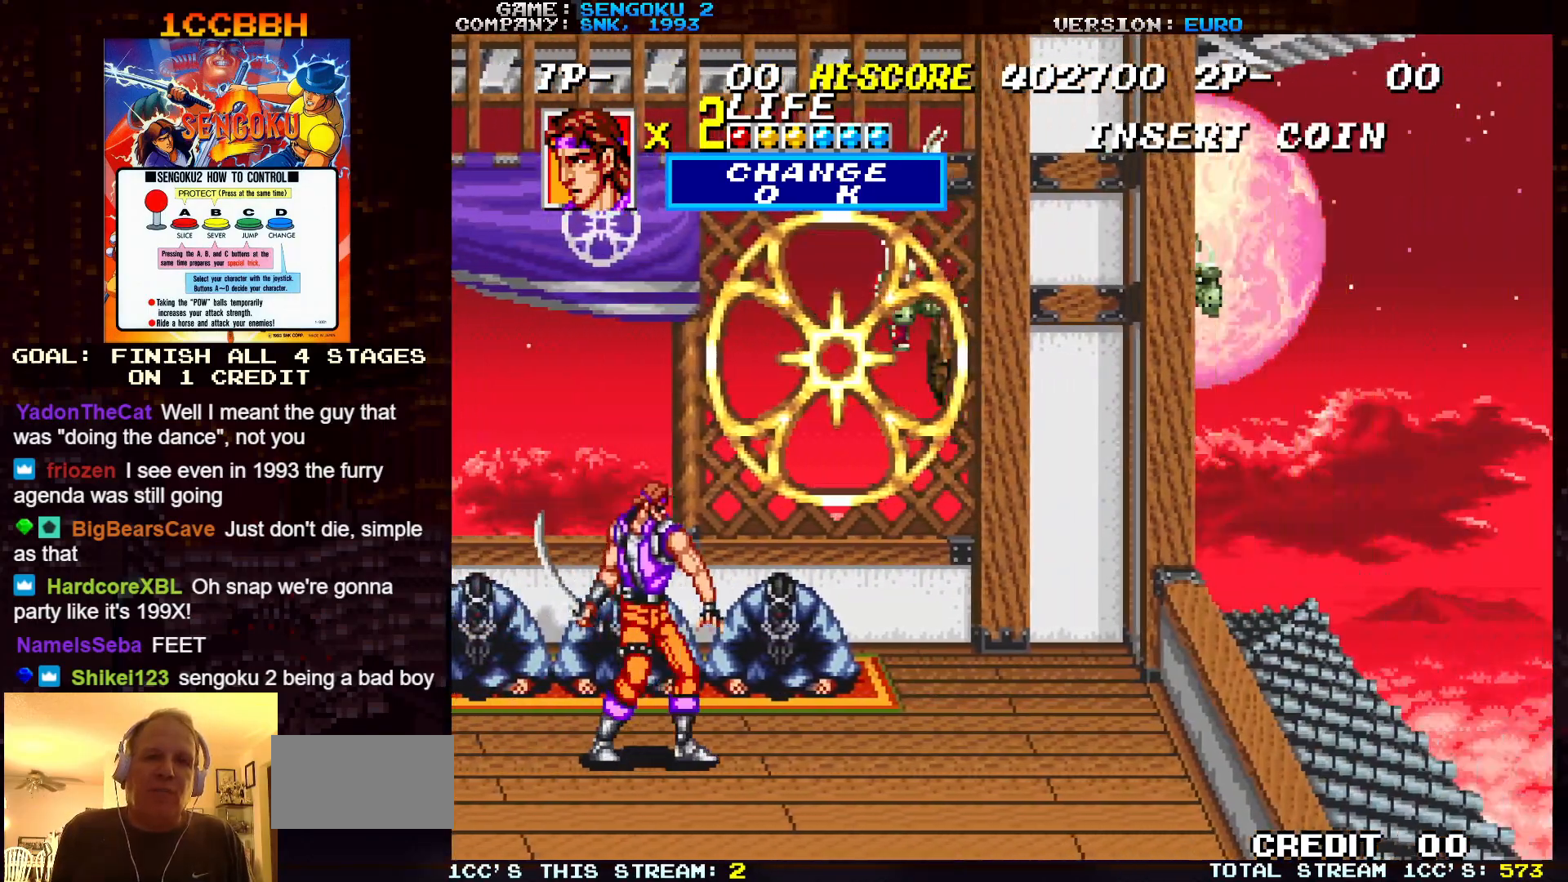
{"buttons": [], "left_stick": "right", "events": []}
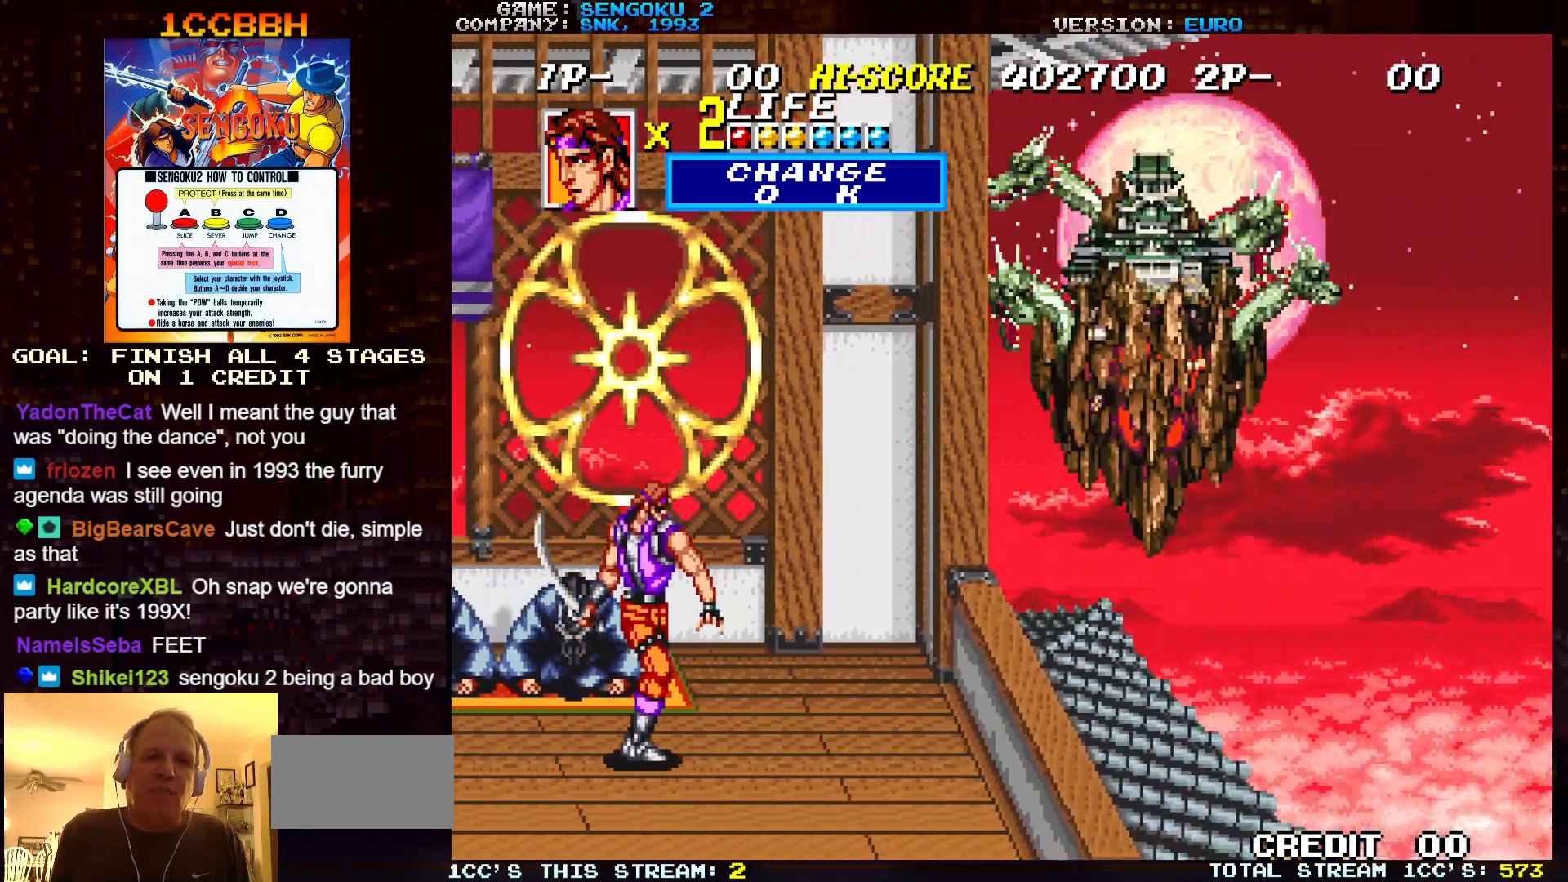
{"buttons": [], "left_stick": "right", "events": []}
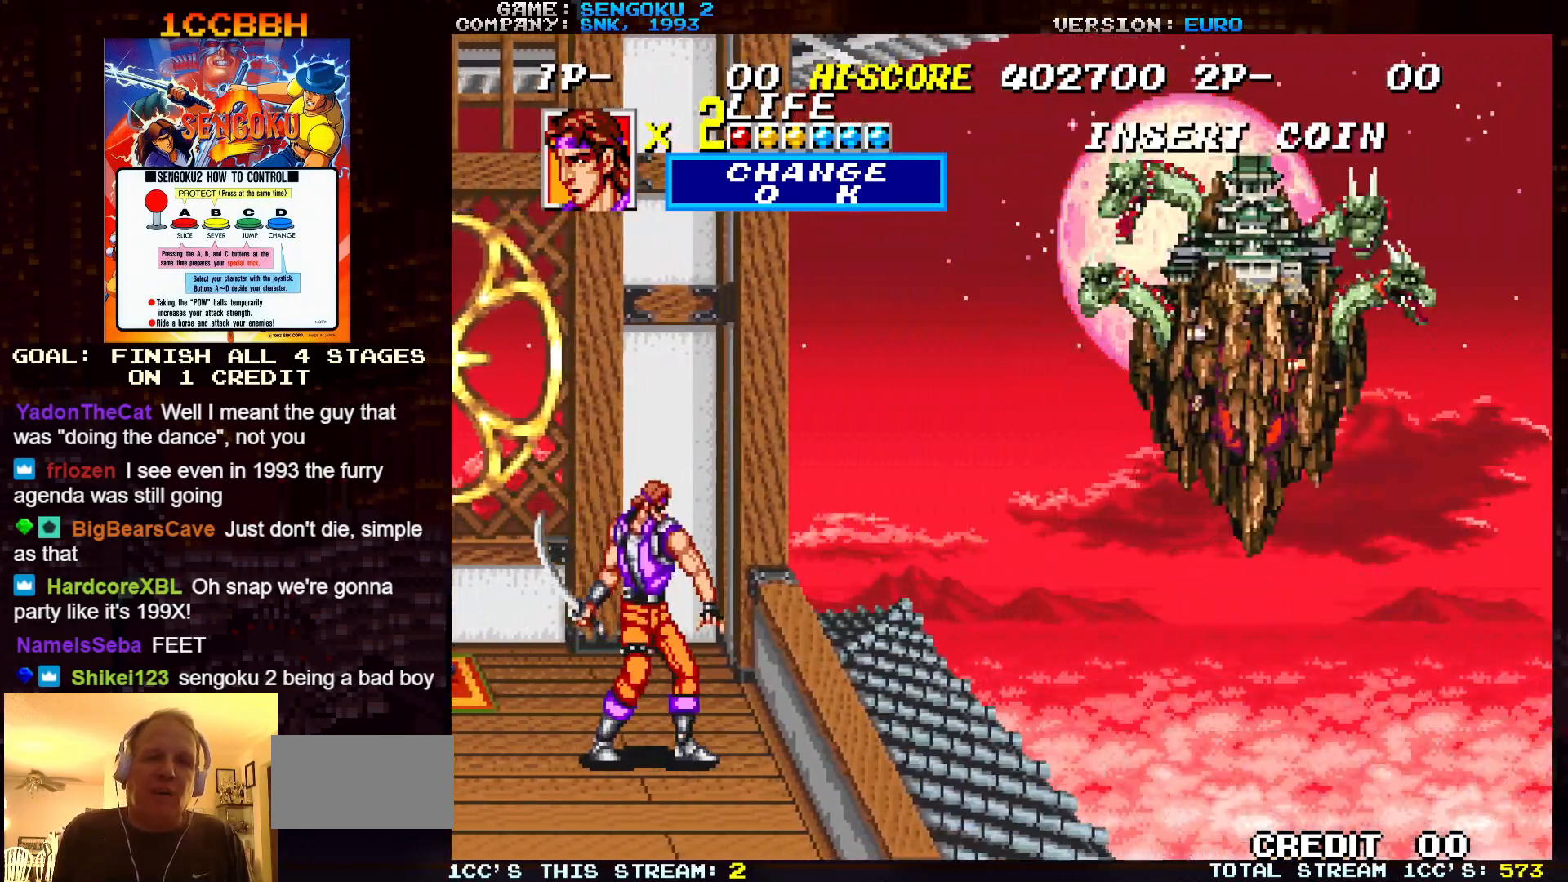
{"buttons": [], "left_stick": "right", "events": []}
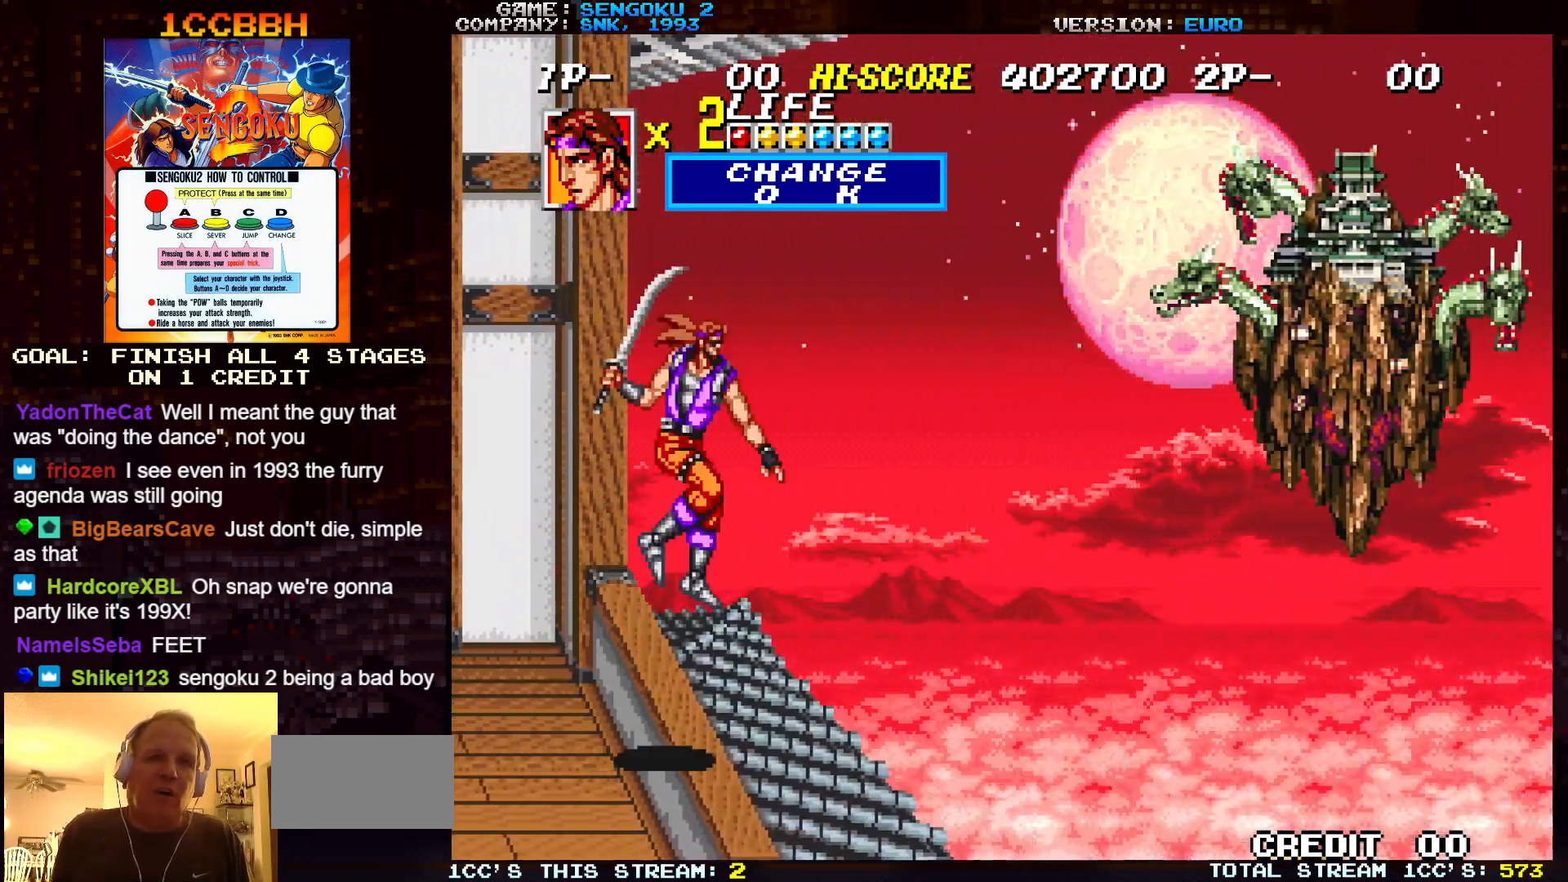
{"buttons": [], "left_stick": "right", "events": []}
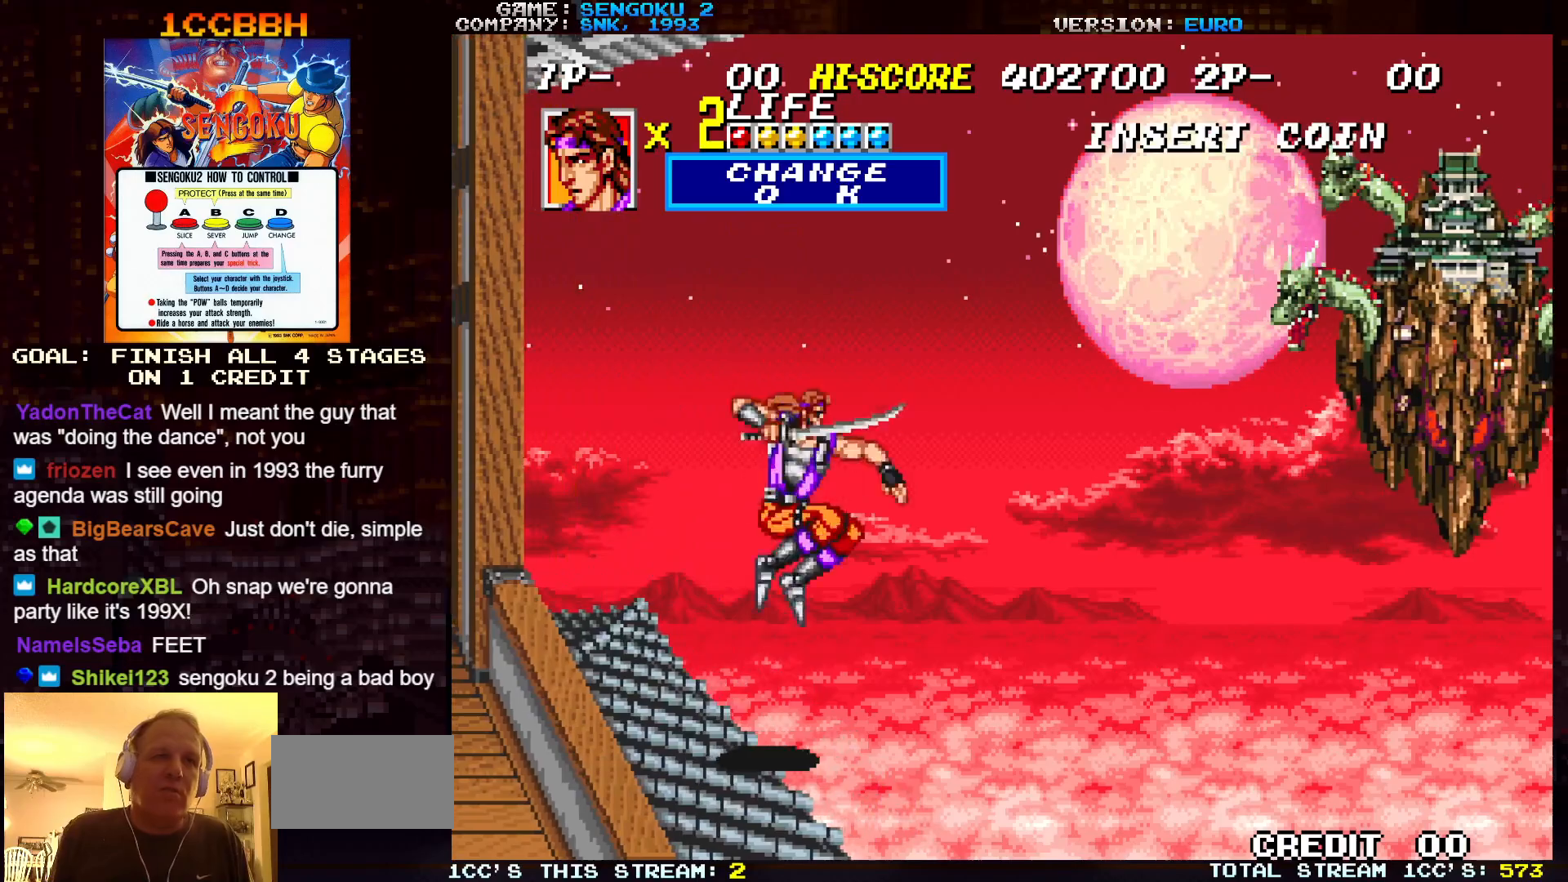
{"buttons": [], "left_stick": "center", "events": [[317, "left_stick", "center"]]}
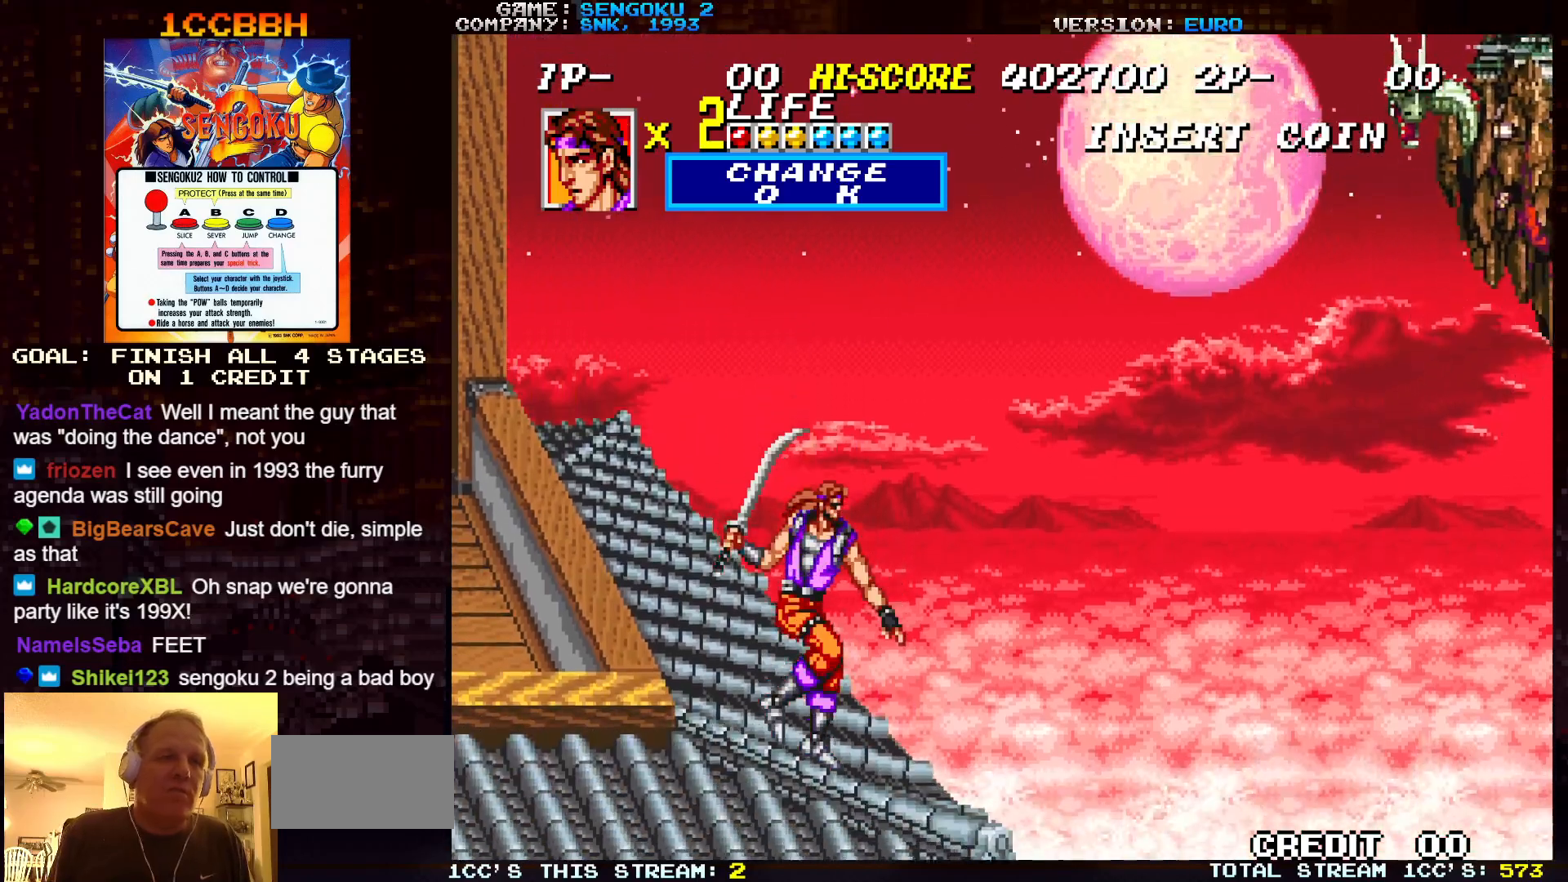
{"buttons": [], "left_stick": "center", "events": []}
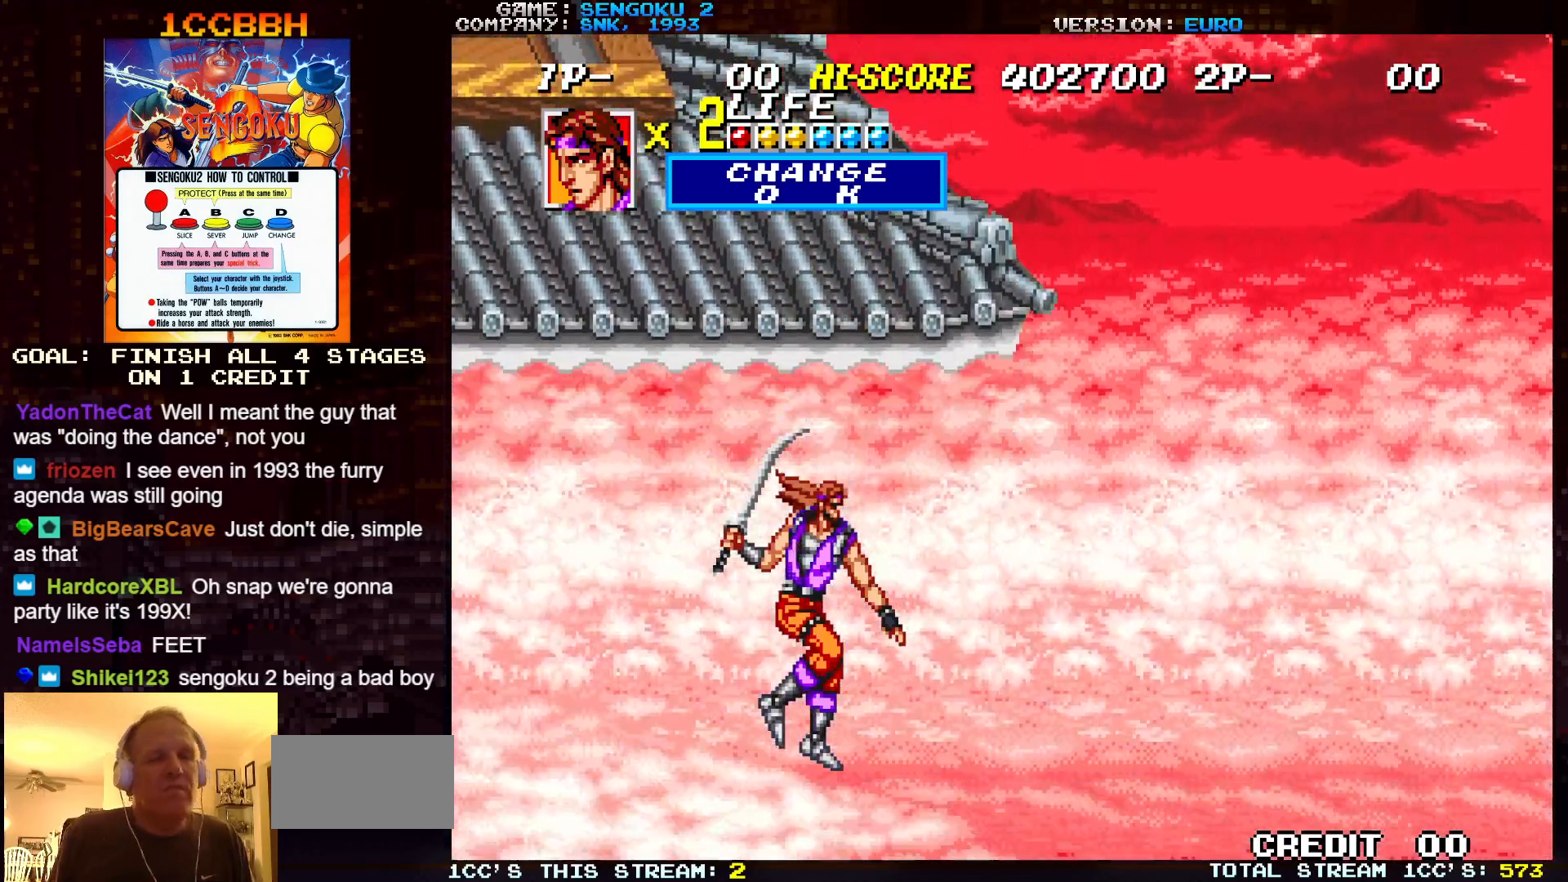
{"buttons": [], "left_stick": "center", "events": []}
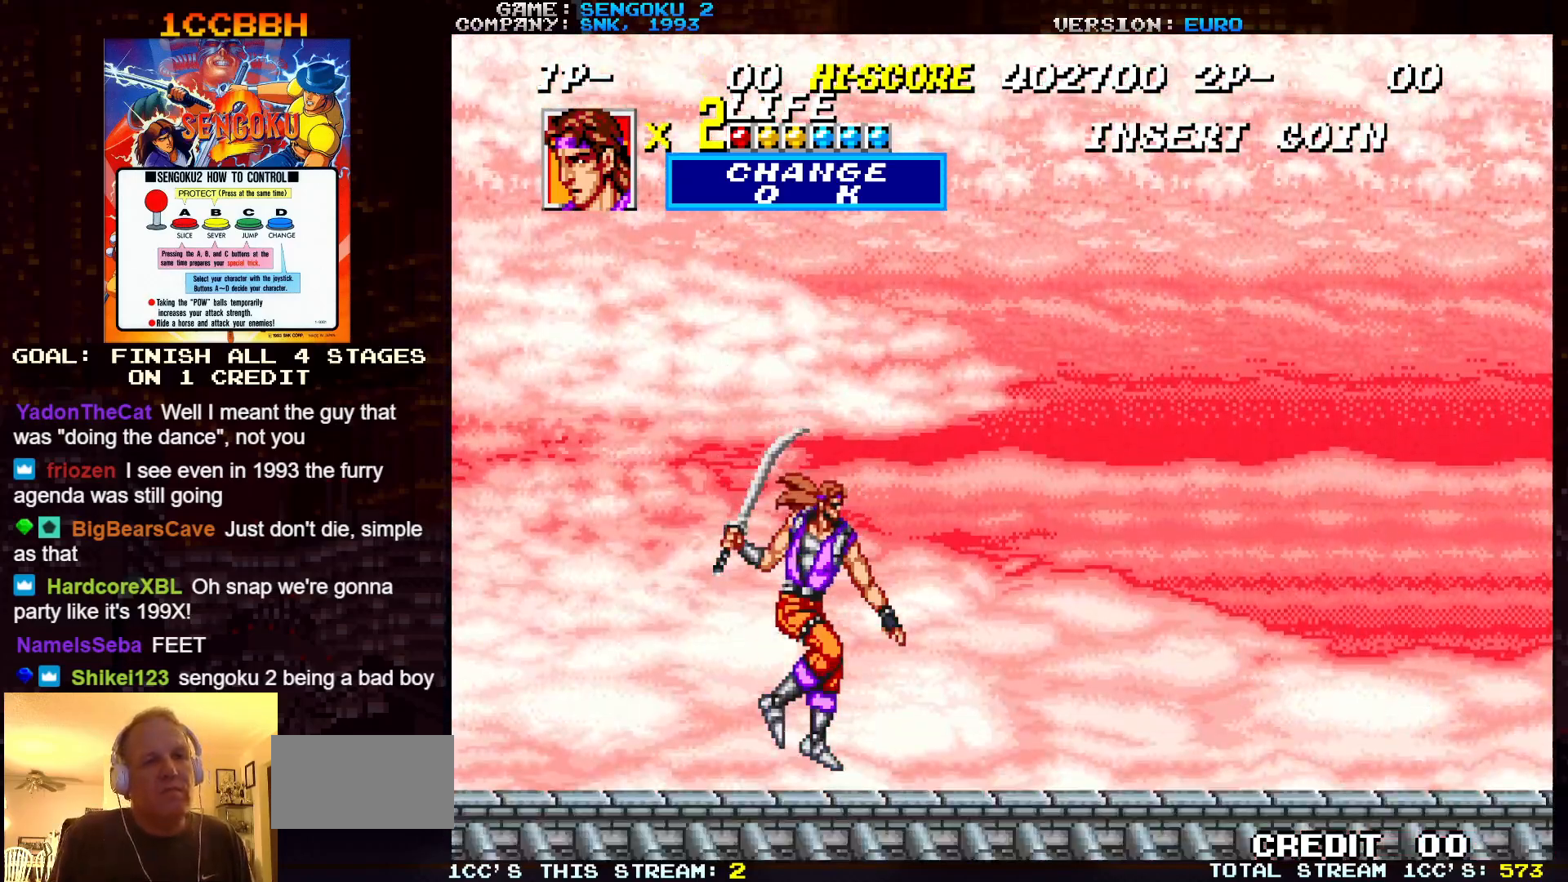
{"buttons": ["R1"], "left_stick": "center", "events": [[400, "R1", "down"]]}
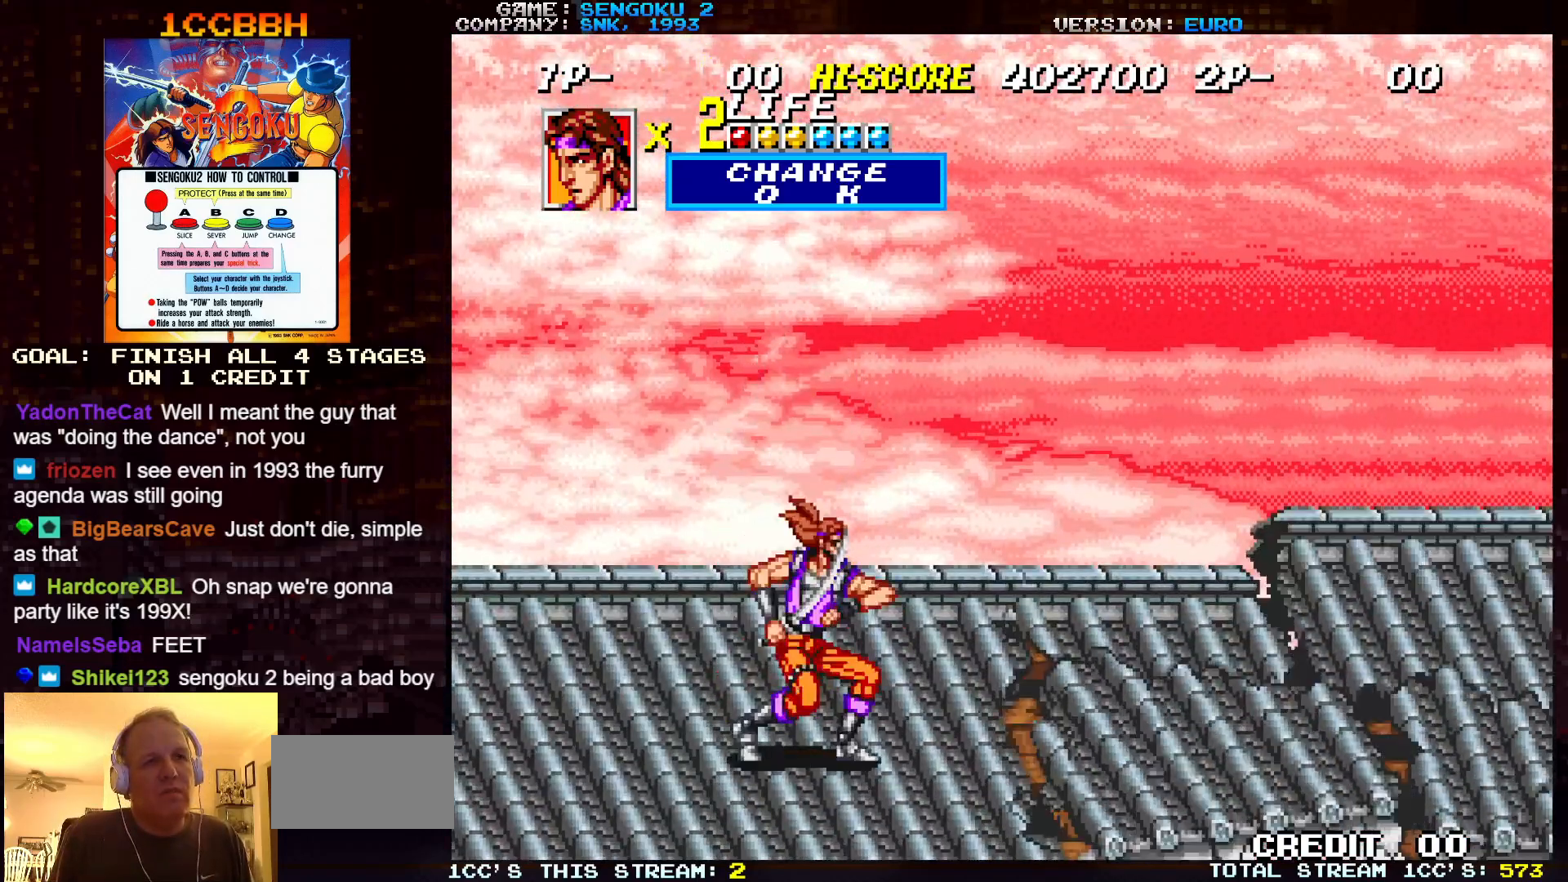
{"buttons": ["TRIANGLE", "R1"], "left_stick": "center", "events": [[383, "TRIANGLE", "down"]]}
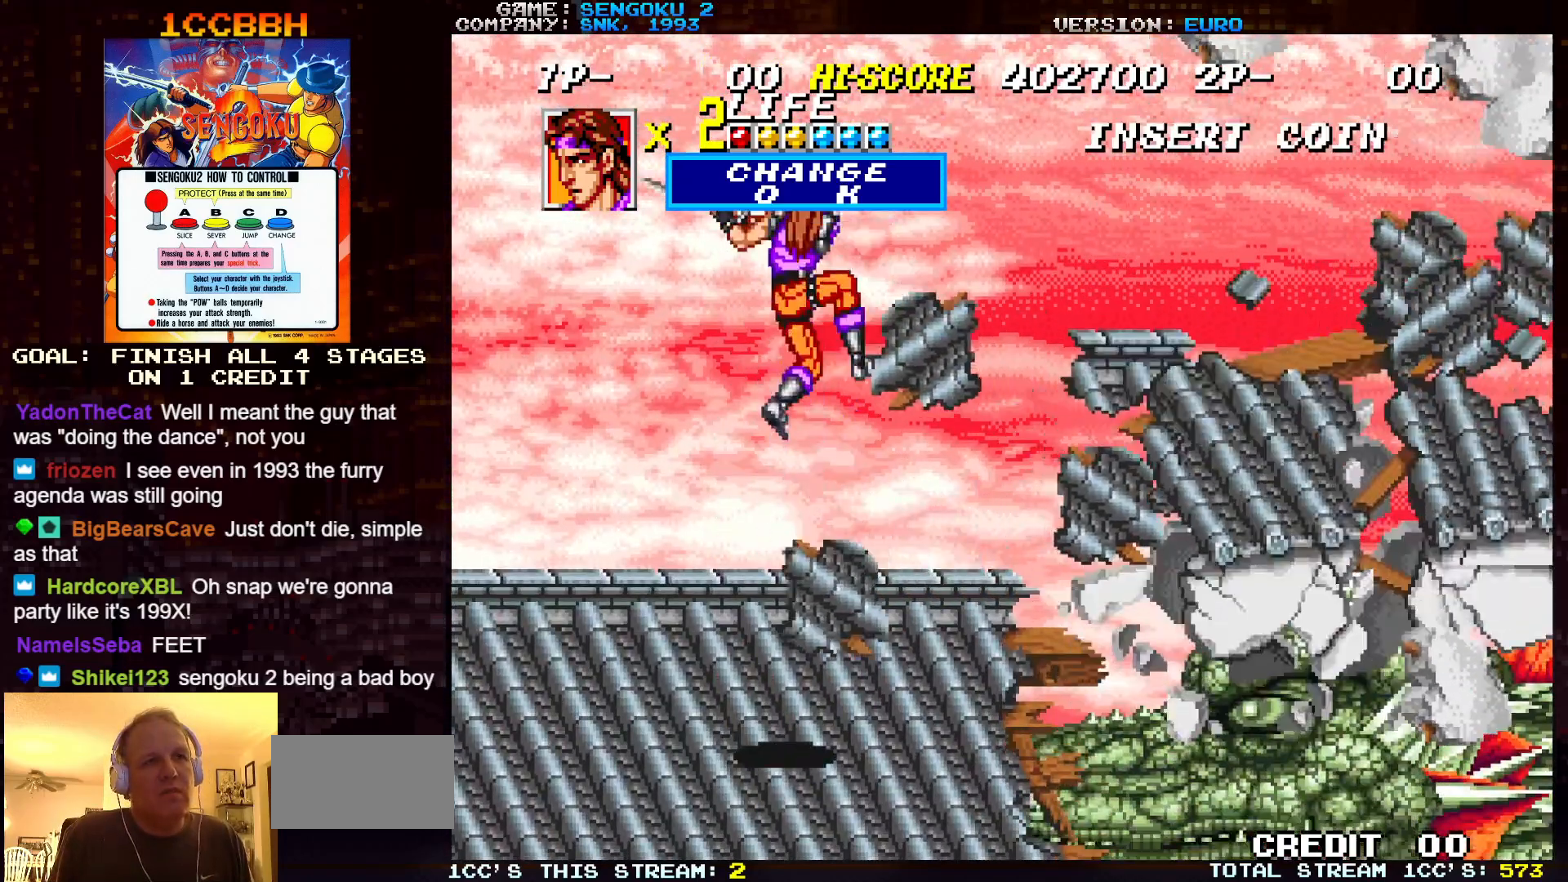
{"buttons": [], "left_stick": "center", "events": [[50, "R1", "up"], [100, "TRIANGLE", "up"]]}
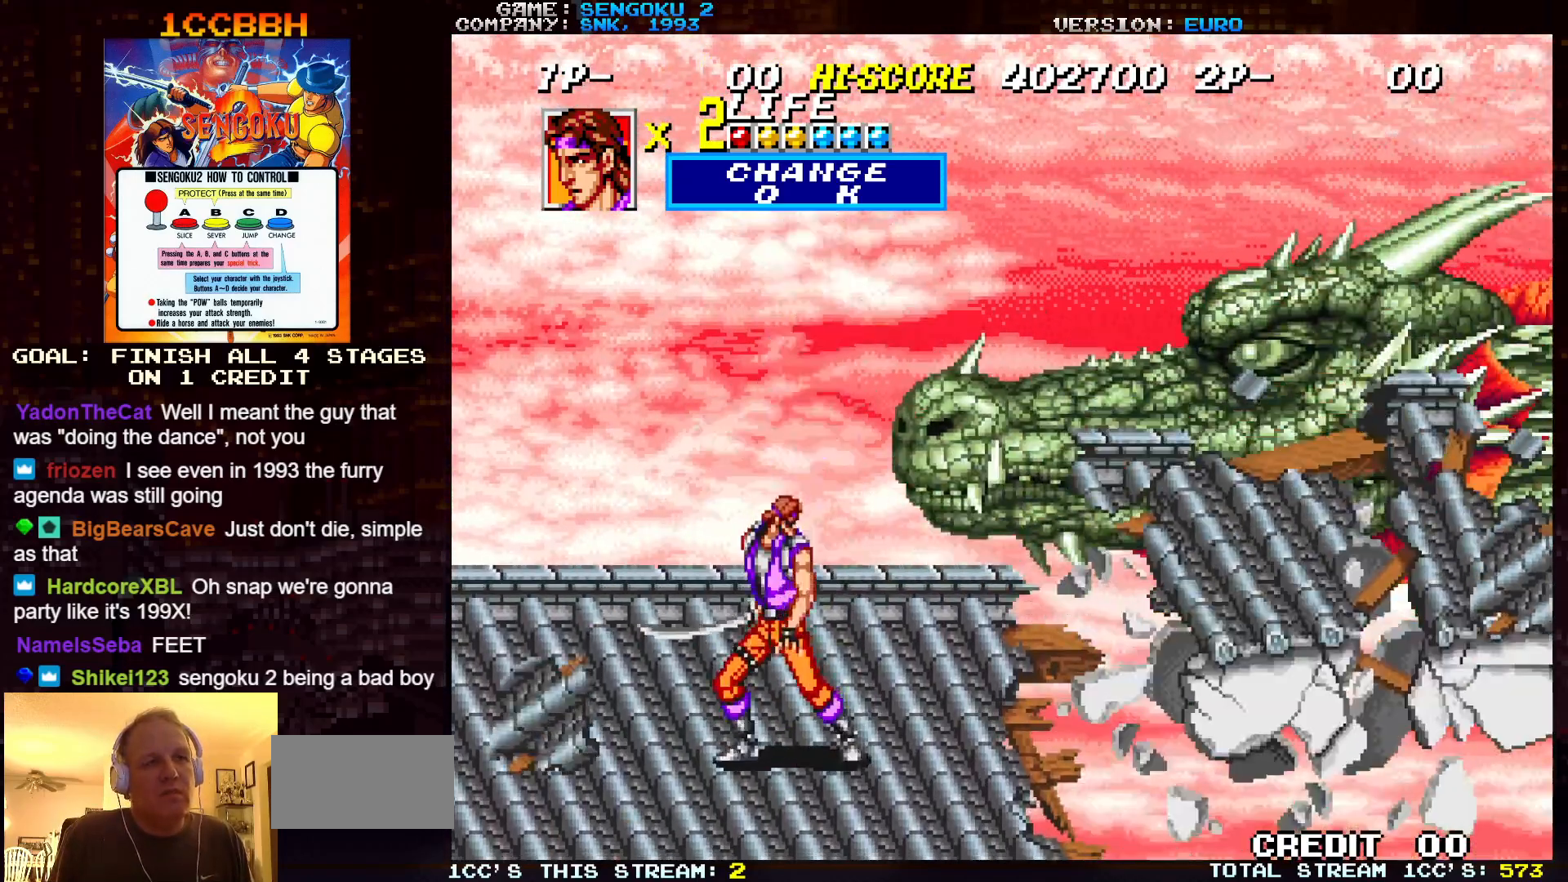
{"buttons": ["TRIANGLE", "R1"], "left_stick": "center", "events": [[83, "R1", "down"], [317, "TRIANGLE", "down"]]}
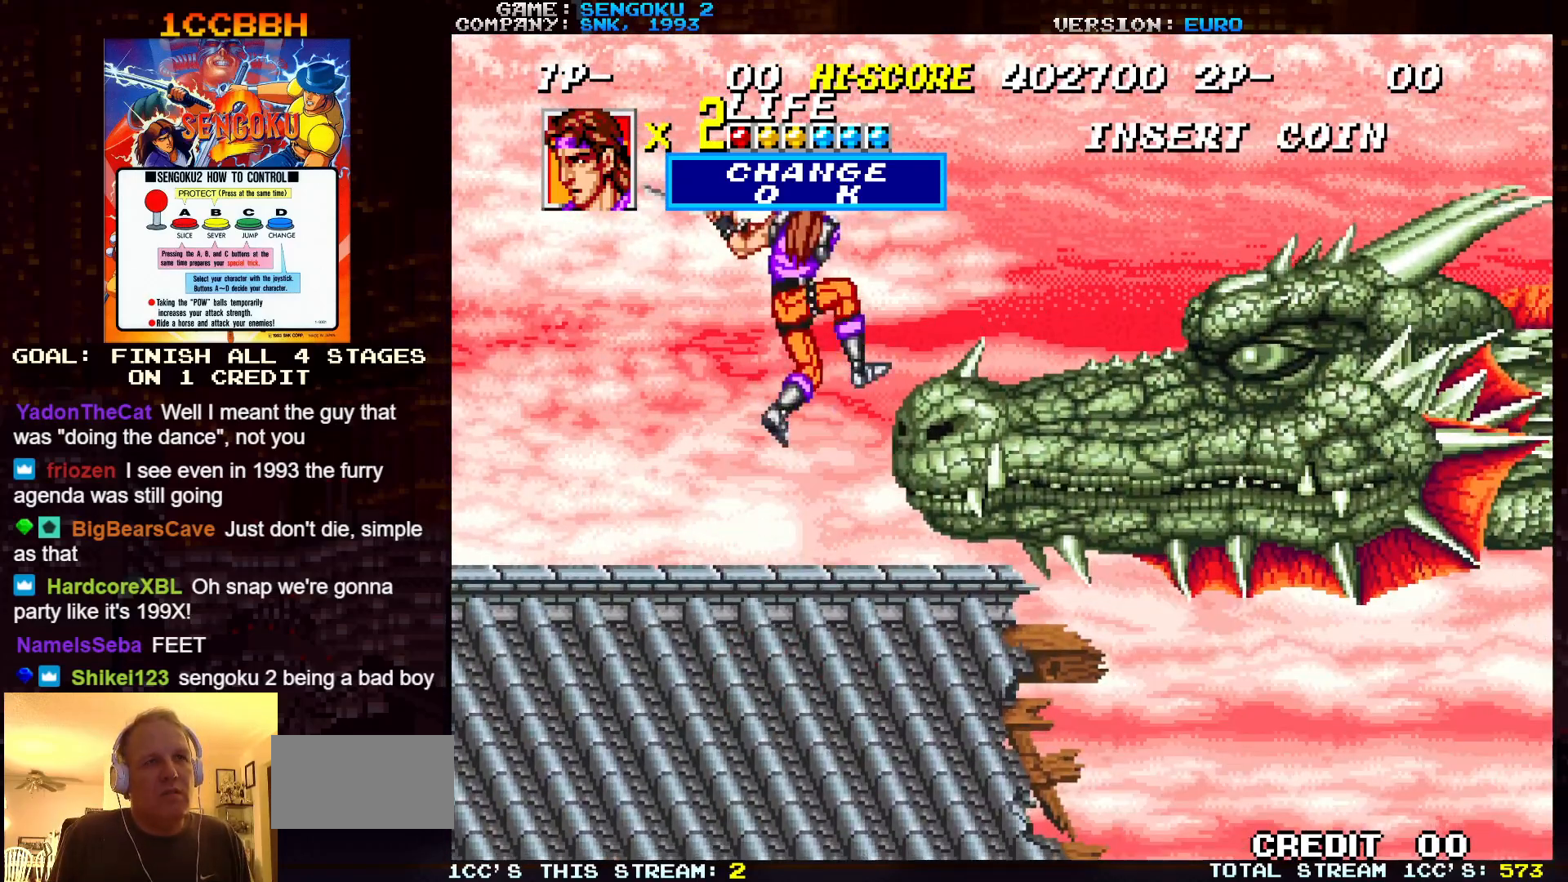
{"buttons": [], "left_stick": "center", "events": [[183, "R1", "up"], [183, "TRIANGLE", "up"]]}
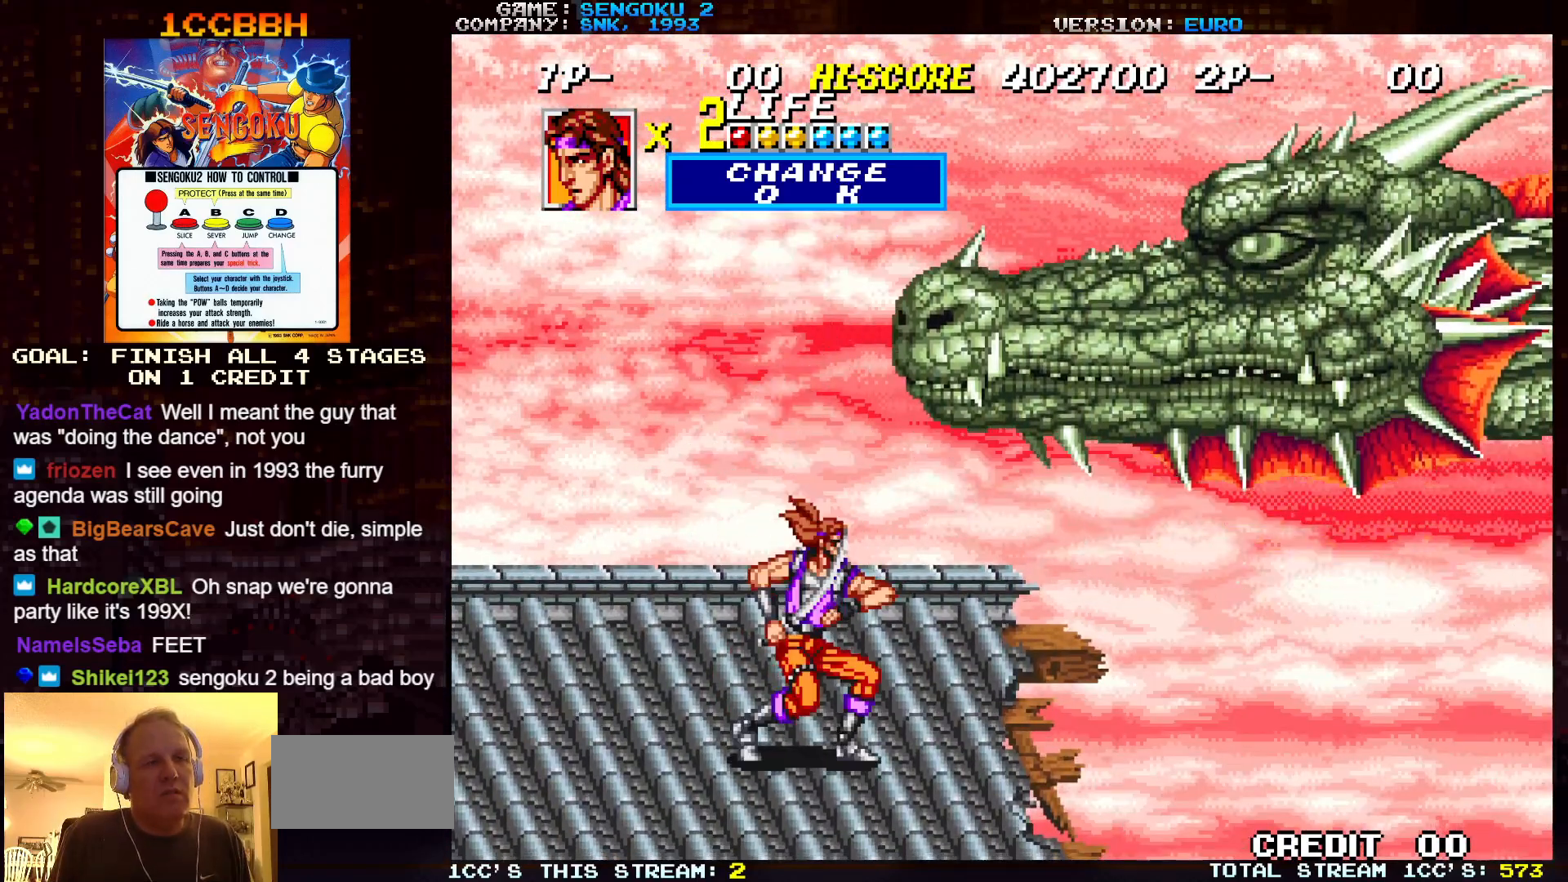
{"buttons": ["R1"], "left_stick": "center", "events": [[283, "R1", "down"]]}
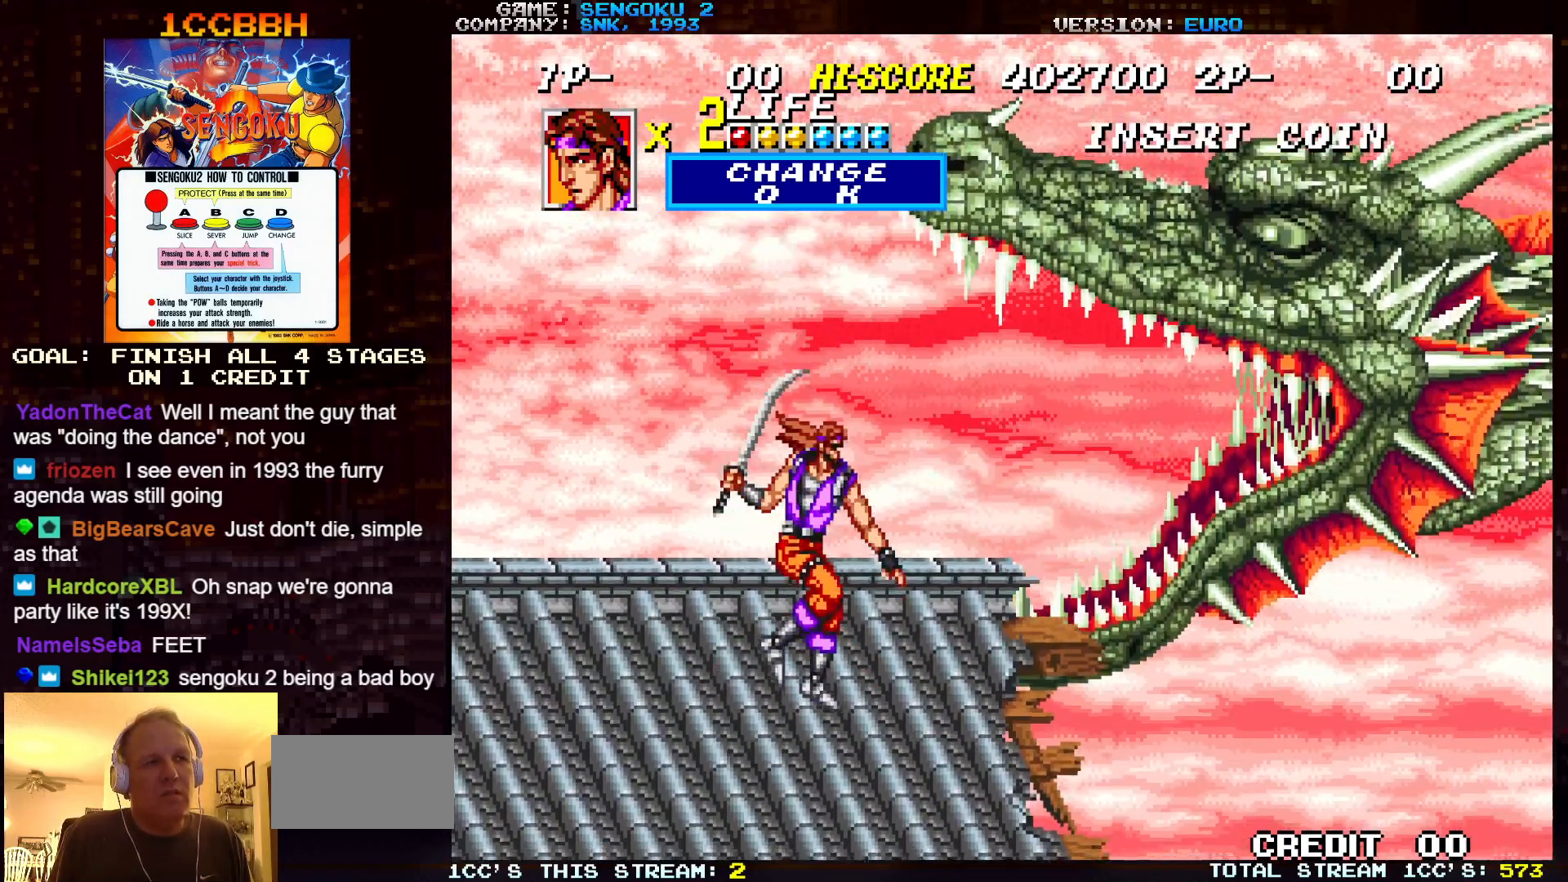
{"buttons": [], "left_stick": "right", "events": [[233, "TRIANGLE", "down"], [233, "left_stick", "right"], [433, "R1", "up"], [433, "TRIANGLE", "up"]]}
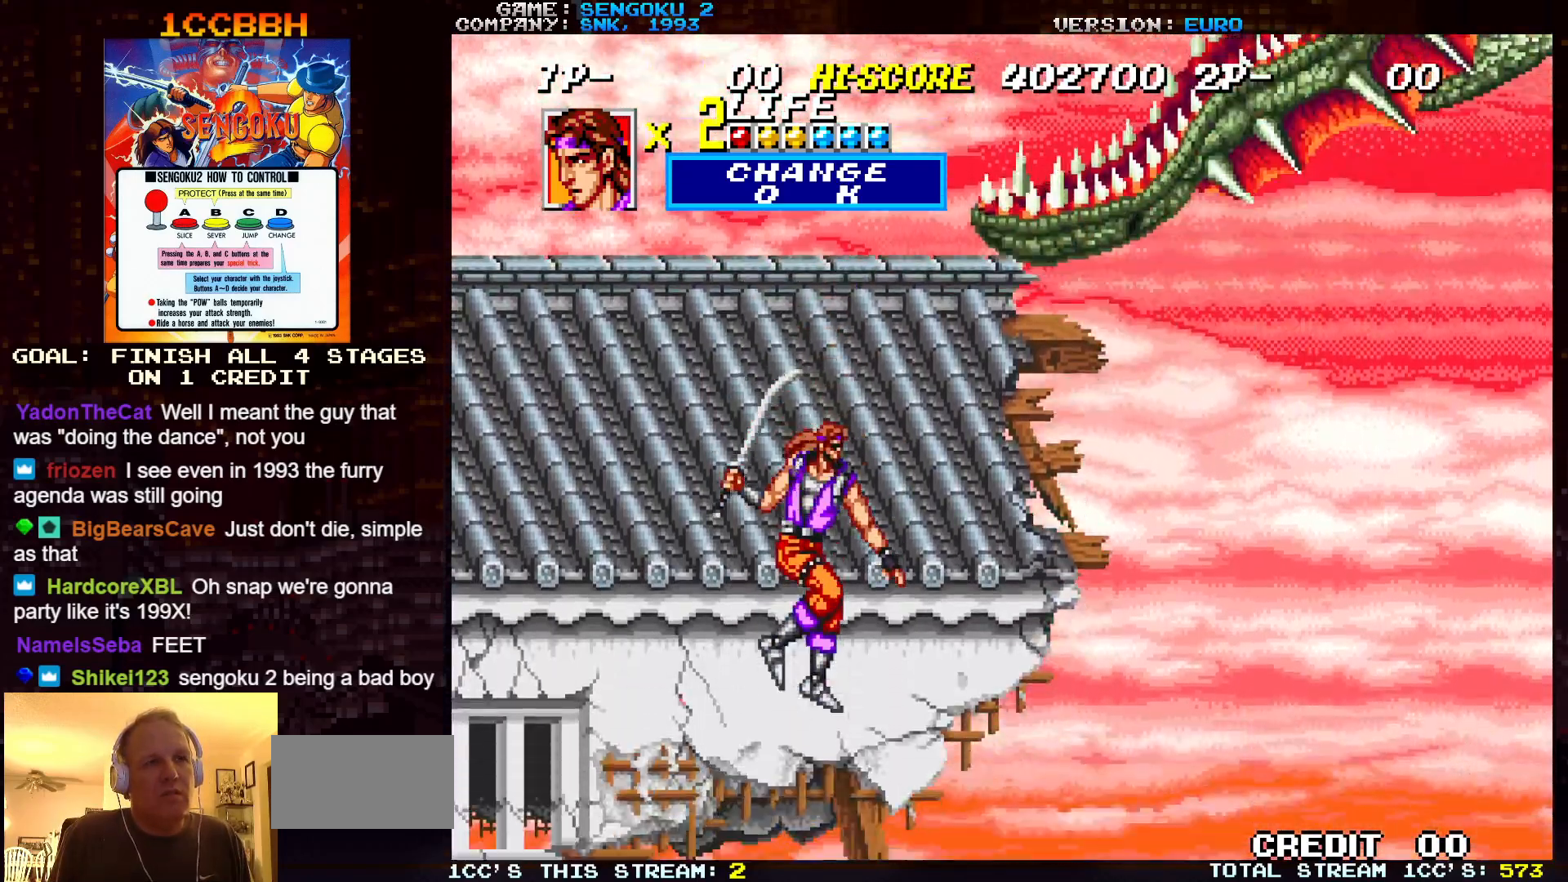
{"buttons": [], "left_stick": "right", "events": []}
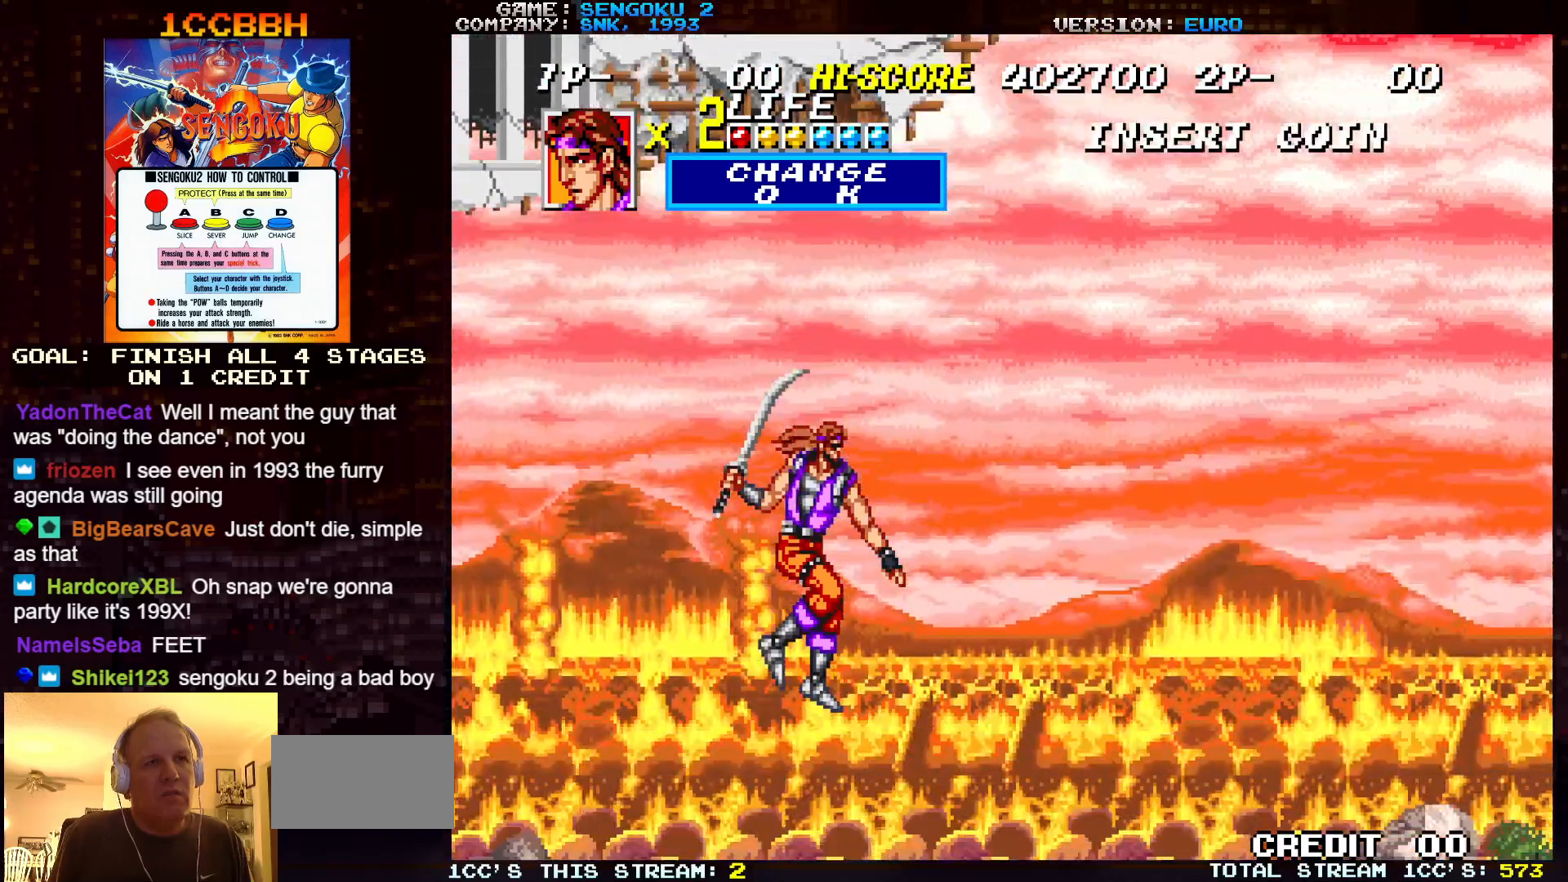
{"buttons": [], "left_stick": "right", "events": []}
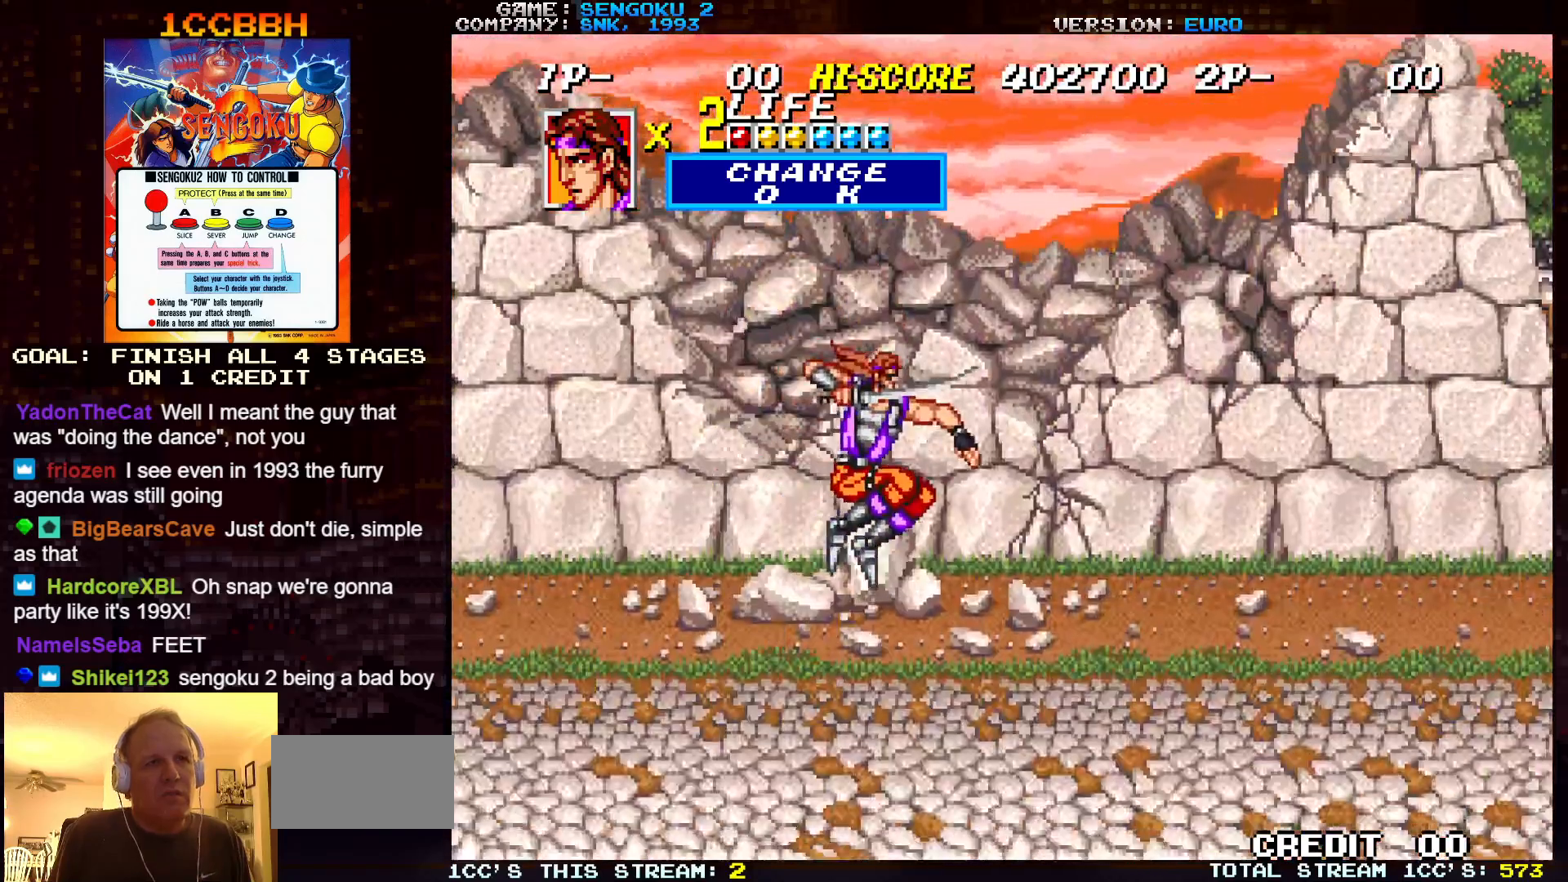
{"buttons": [], "left_stick": "right", "events": []}
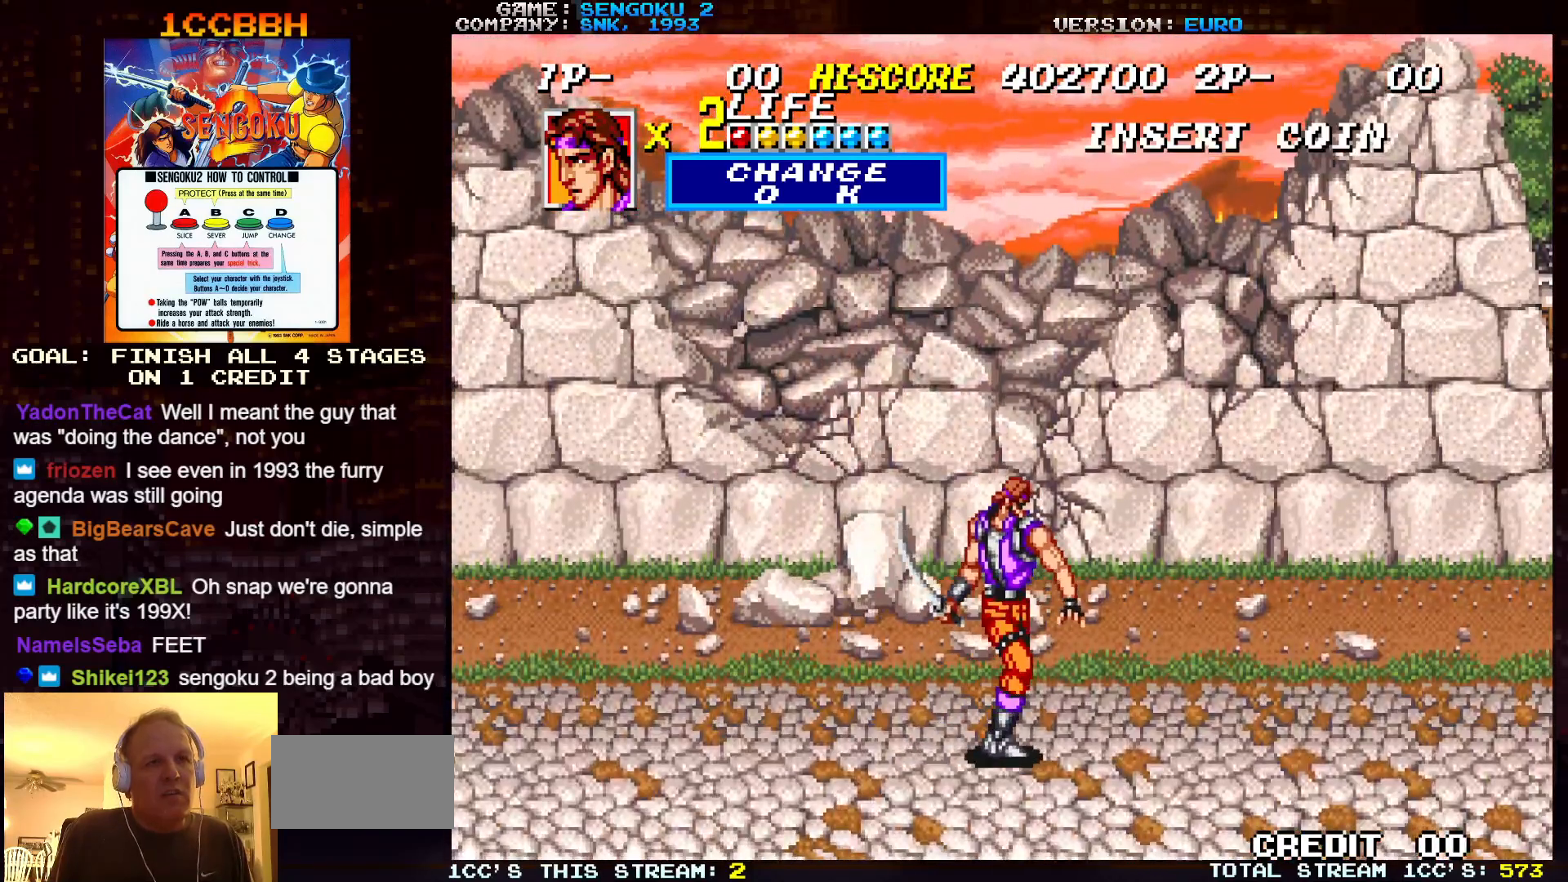
{"buttons": [], "left_stick": "right", "events": []}